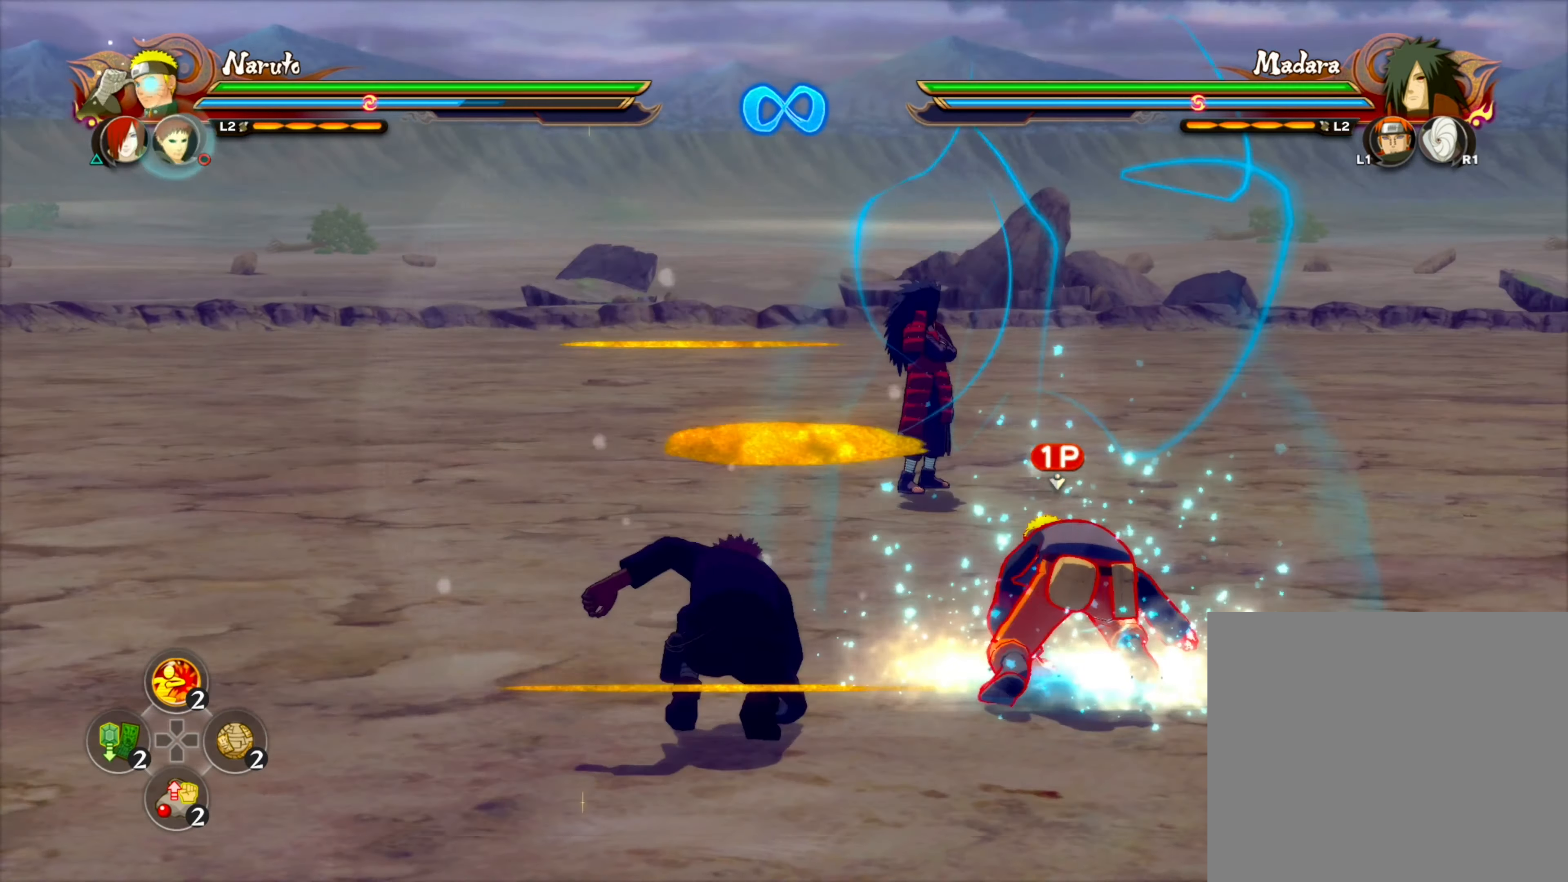
Gameplay with a controller (PlayStation layout); each line is a JSON object with the inputs held at the frame after it. "events" lists button and stick changes between this image and that frame as [ms after this image, input, new state], when the widget could be followed in between.
{"buttons": [], "left_stick": "center", "right_stick": "center", "events": [[134, "left_stick", "down-left"], [334, "left_stick", "center"]]}
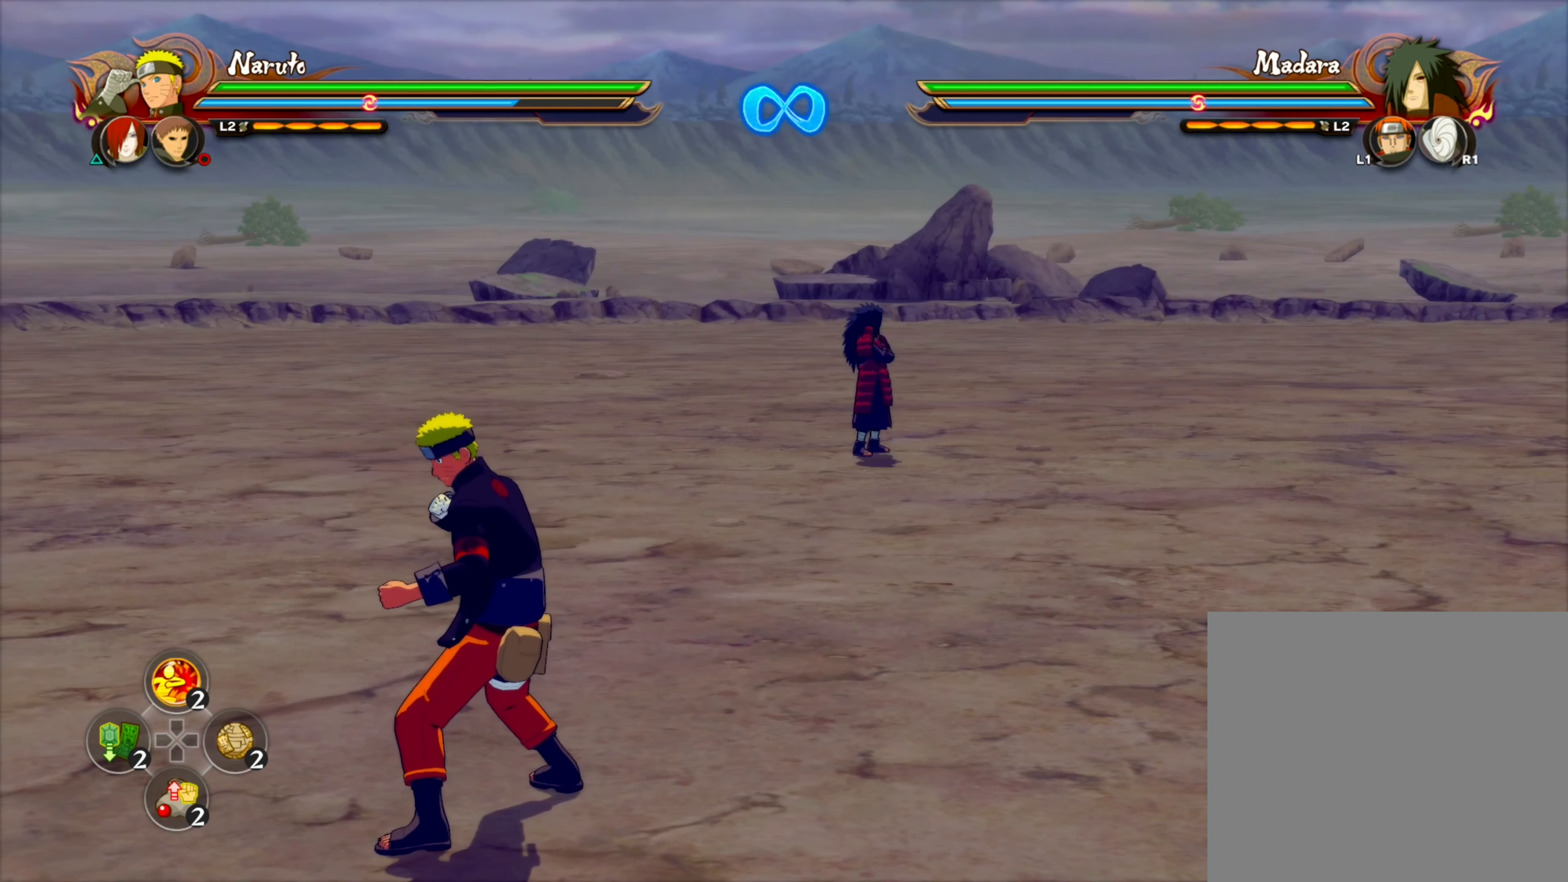
{"buttons": [], "left_stick": "center", "right_stick": "center", "events": []}
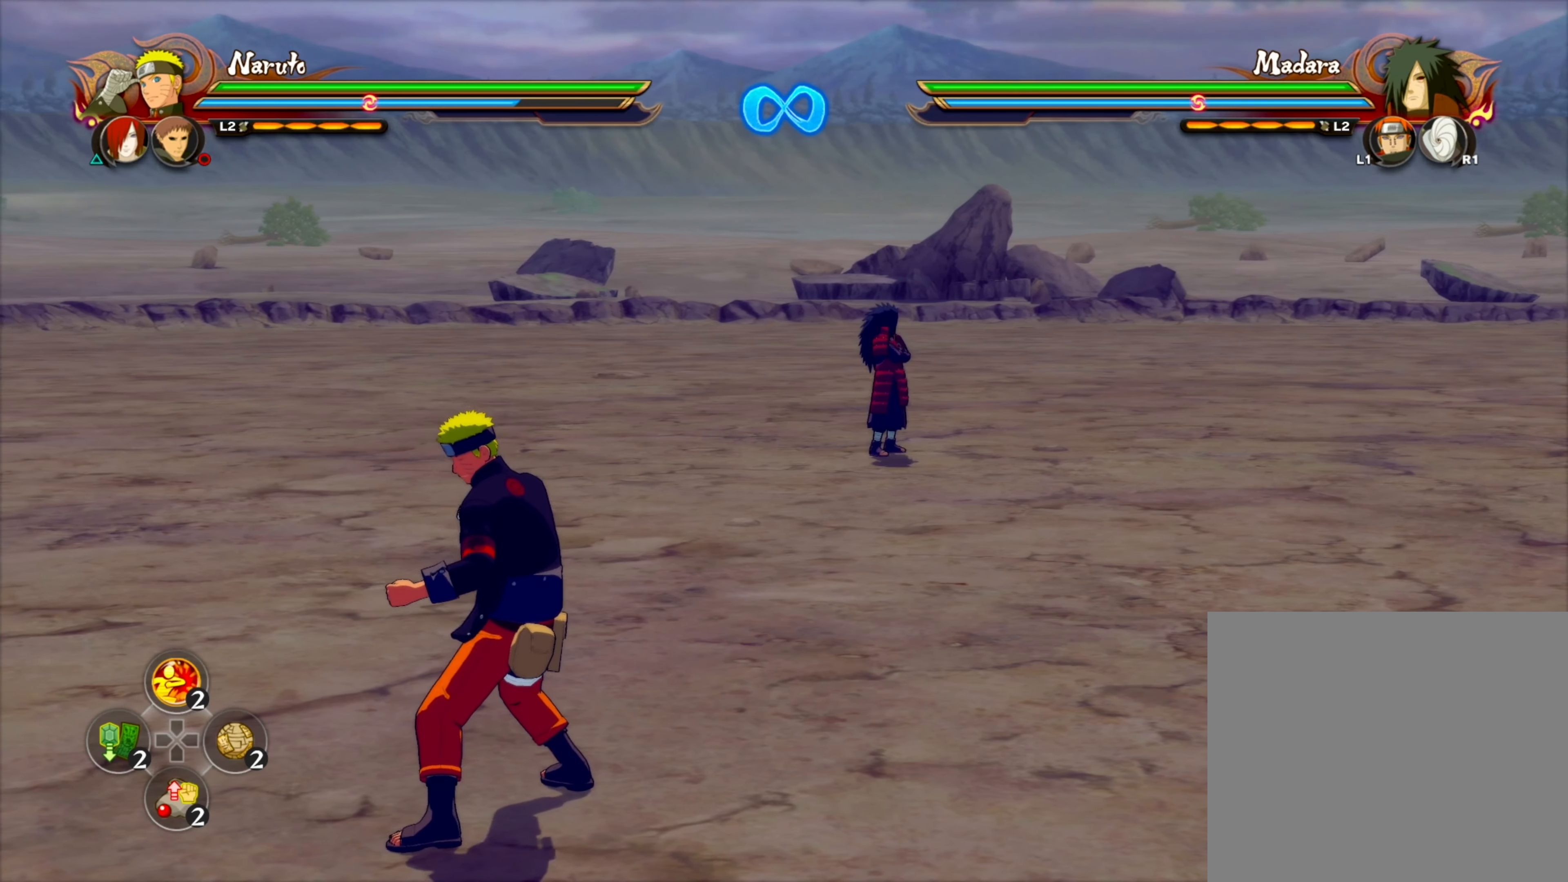
{"buttons": [], "left_stick": "center", "right_stick": "center", "events": []}
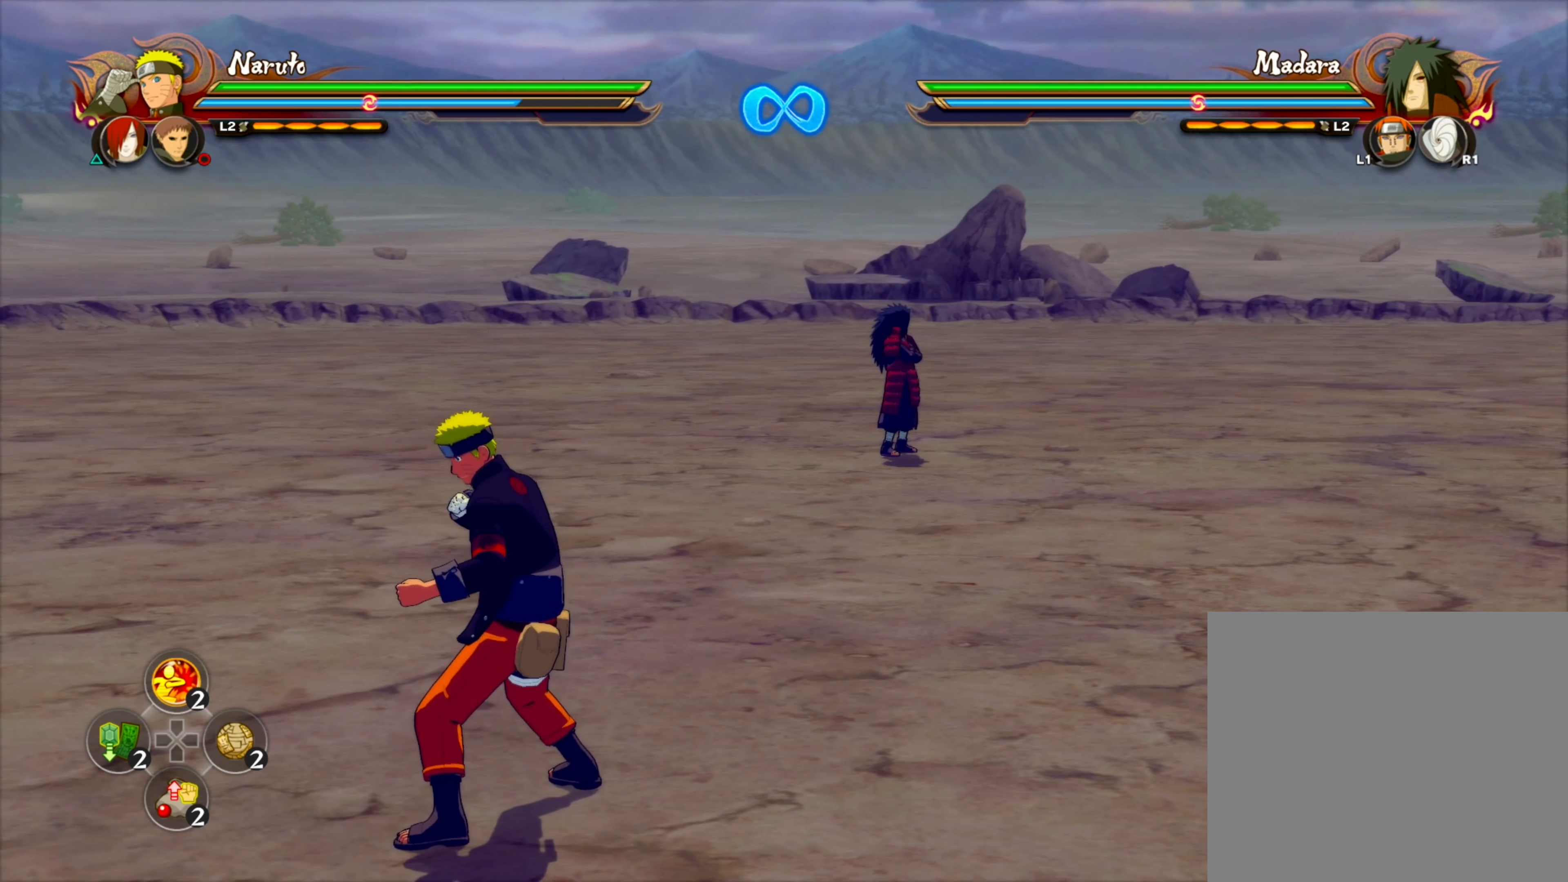
{"buttons": [], "left_stick": "center", "right_stick": "center", "events": []}
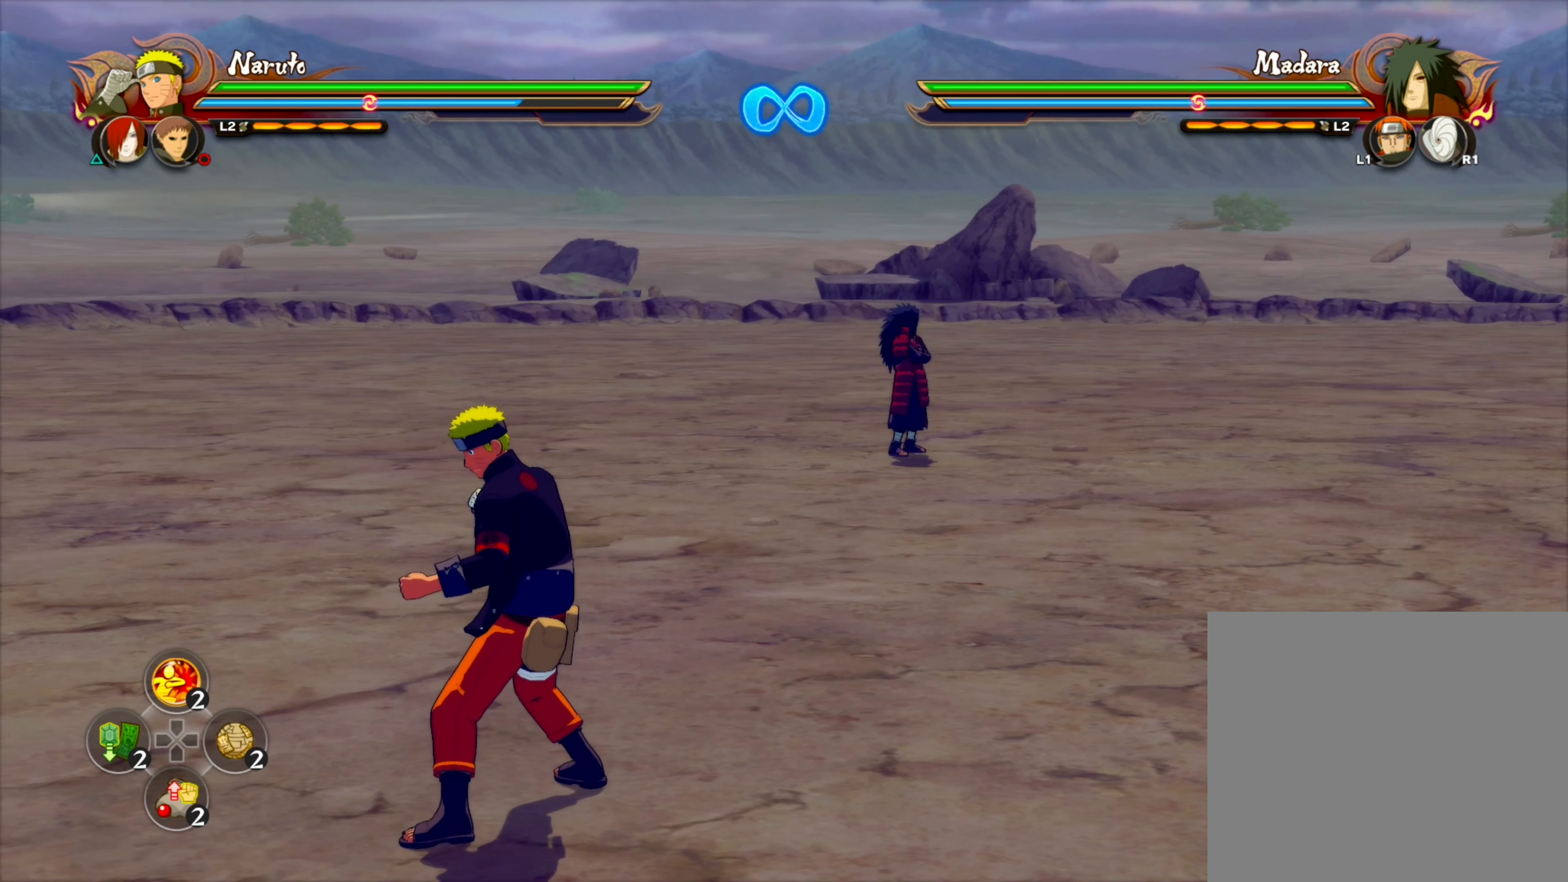
{"buttons": [], "left_stick": "center", "right_stick": "center", "events": []}
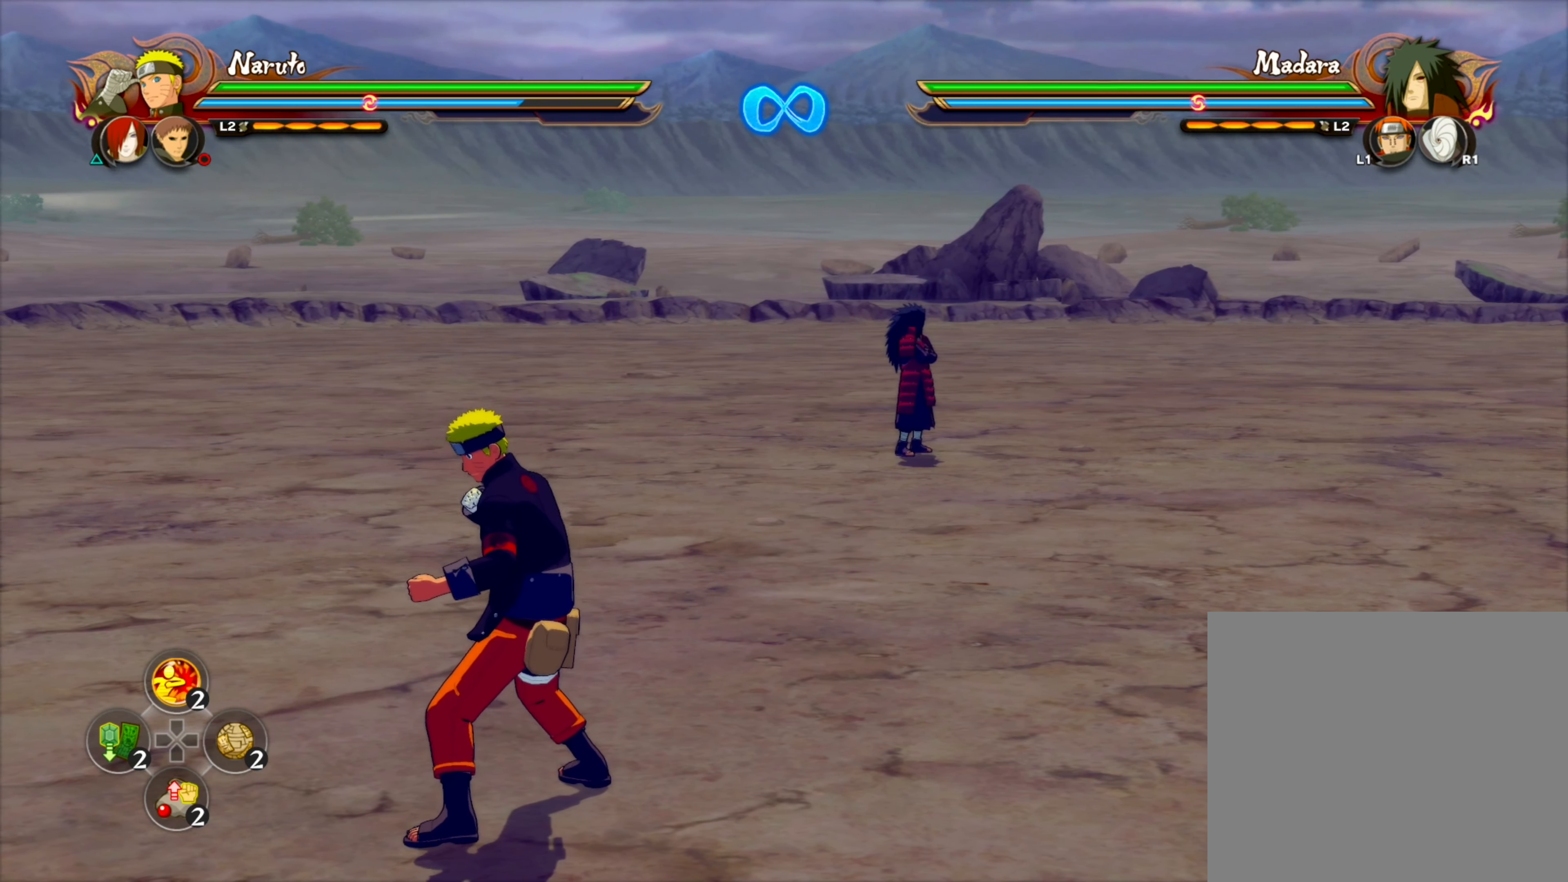
{"buttons": [], "left_stick": "center", "right_stick": "center", "events": []}
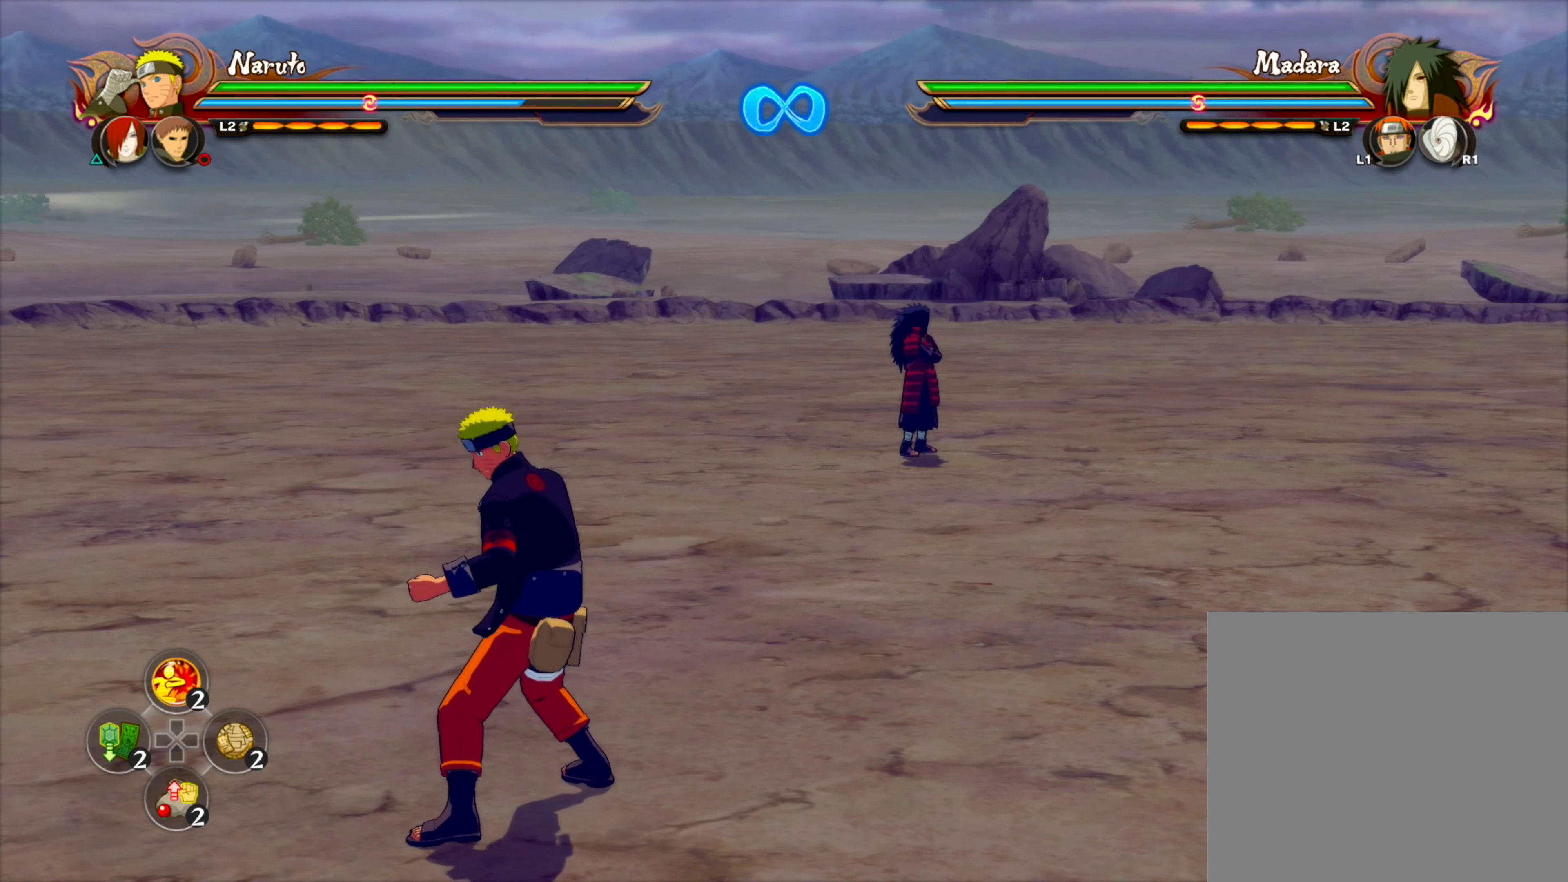
{"buttons": [], "left_stick": "center", "right_stick": "center", "events": []}
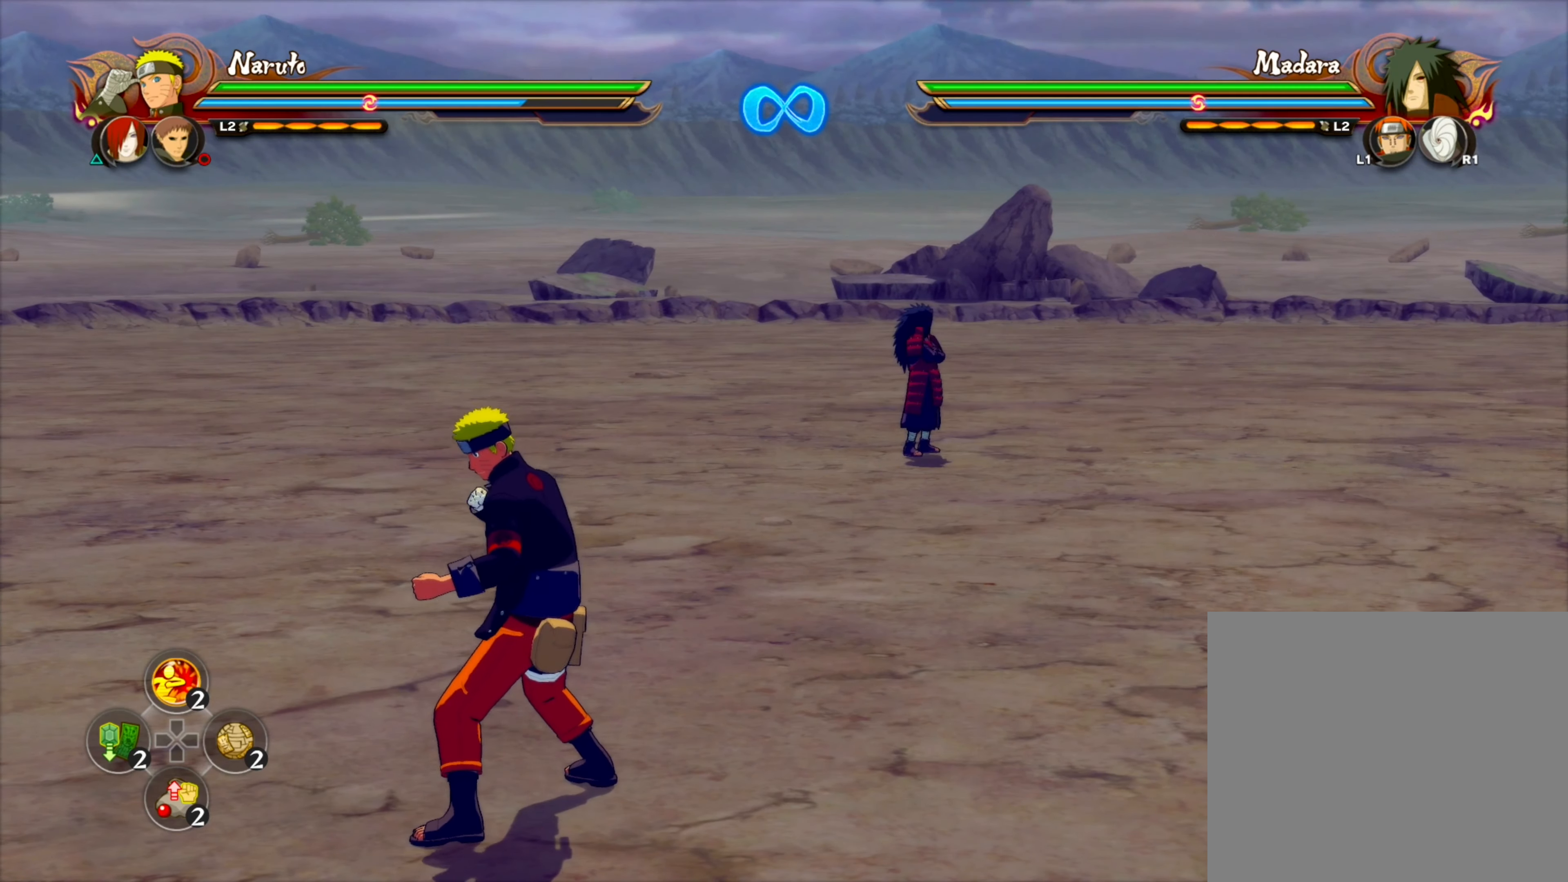
{"buttons": [], "left_stick": "center", "right_stick": "center", "events": []}
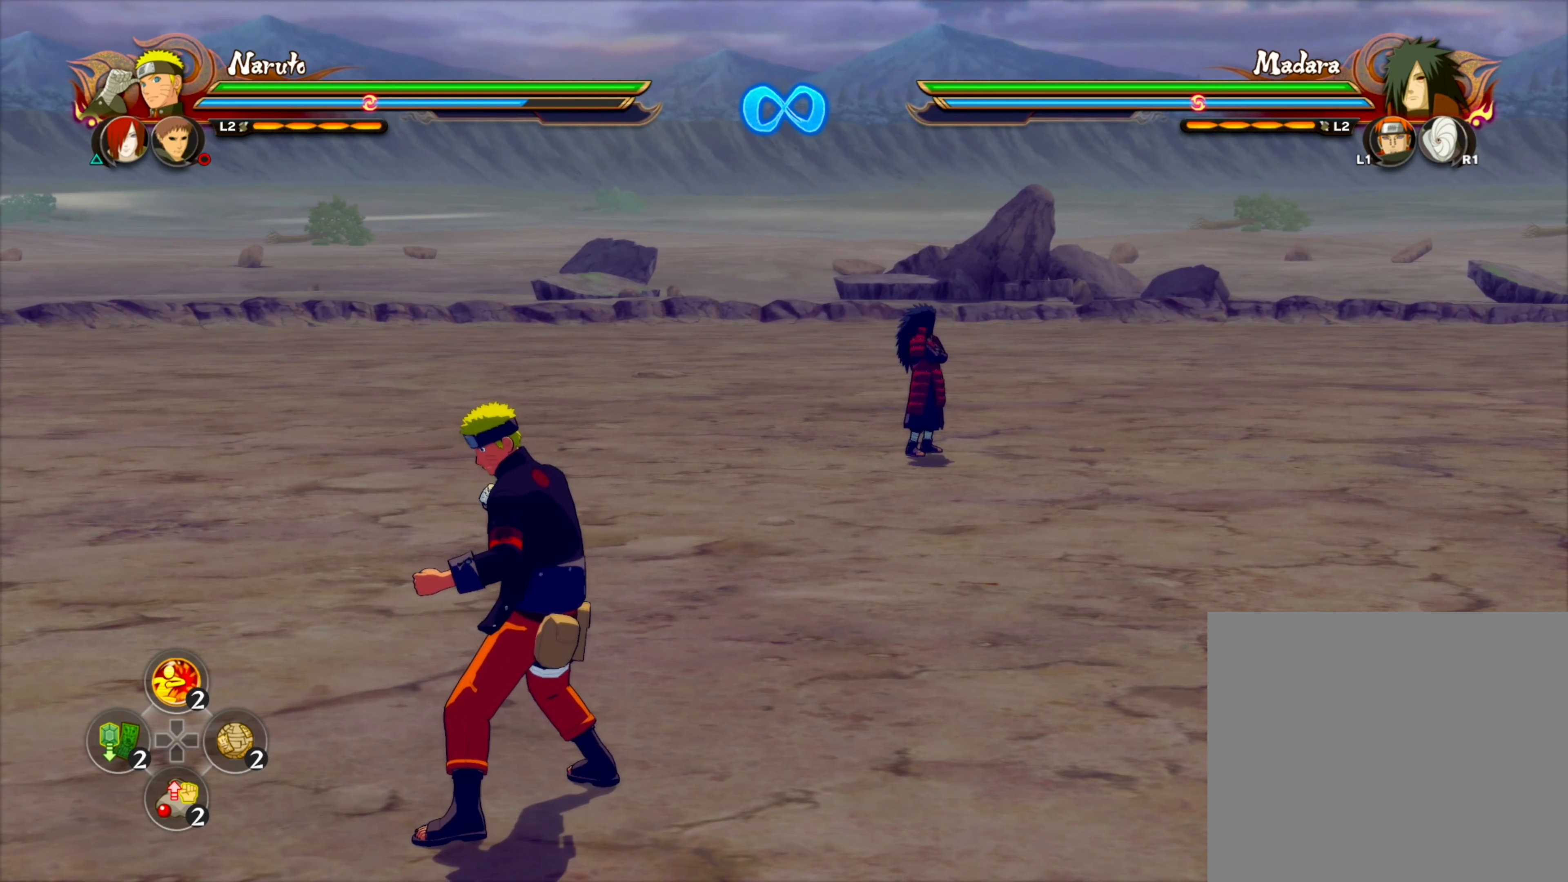
{"buttons": [], "left_stick": "center", "right_stick": "center", "events": []}
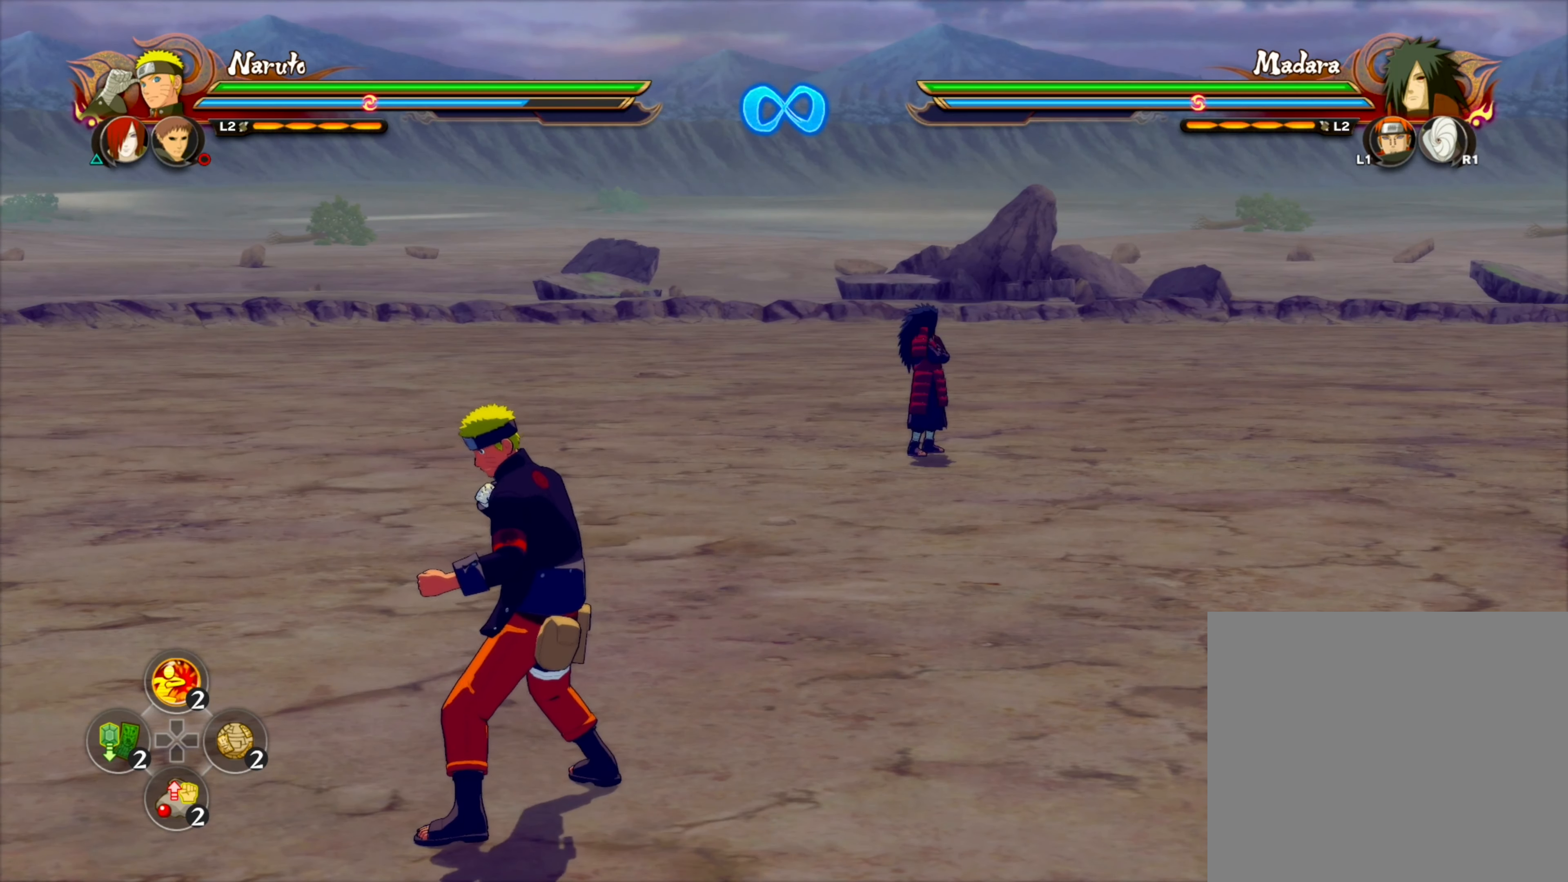
{"buttons": [], "left_stick": "center", "right_stick": "center", "events": []}
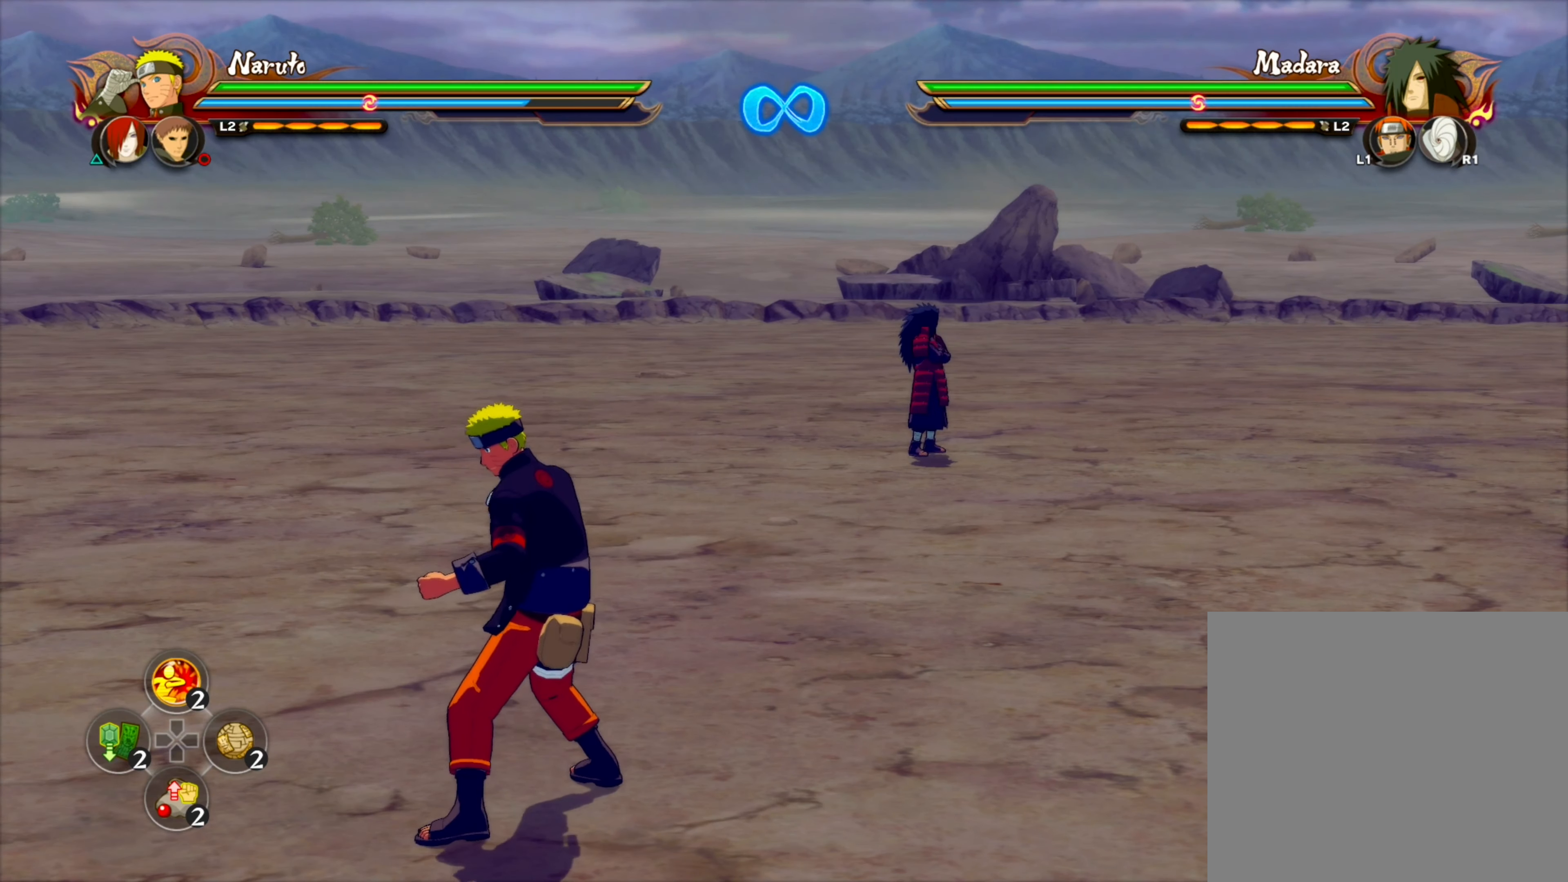
{"buttons": [], "left_stick": "down", "right_stick": "center", "events": [[483, "left_stick", "down"]]}
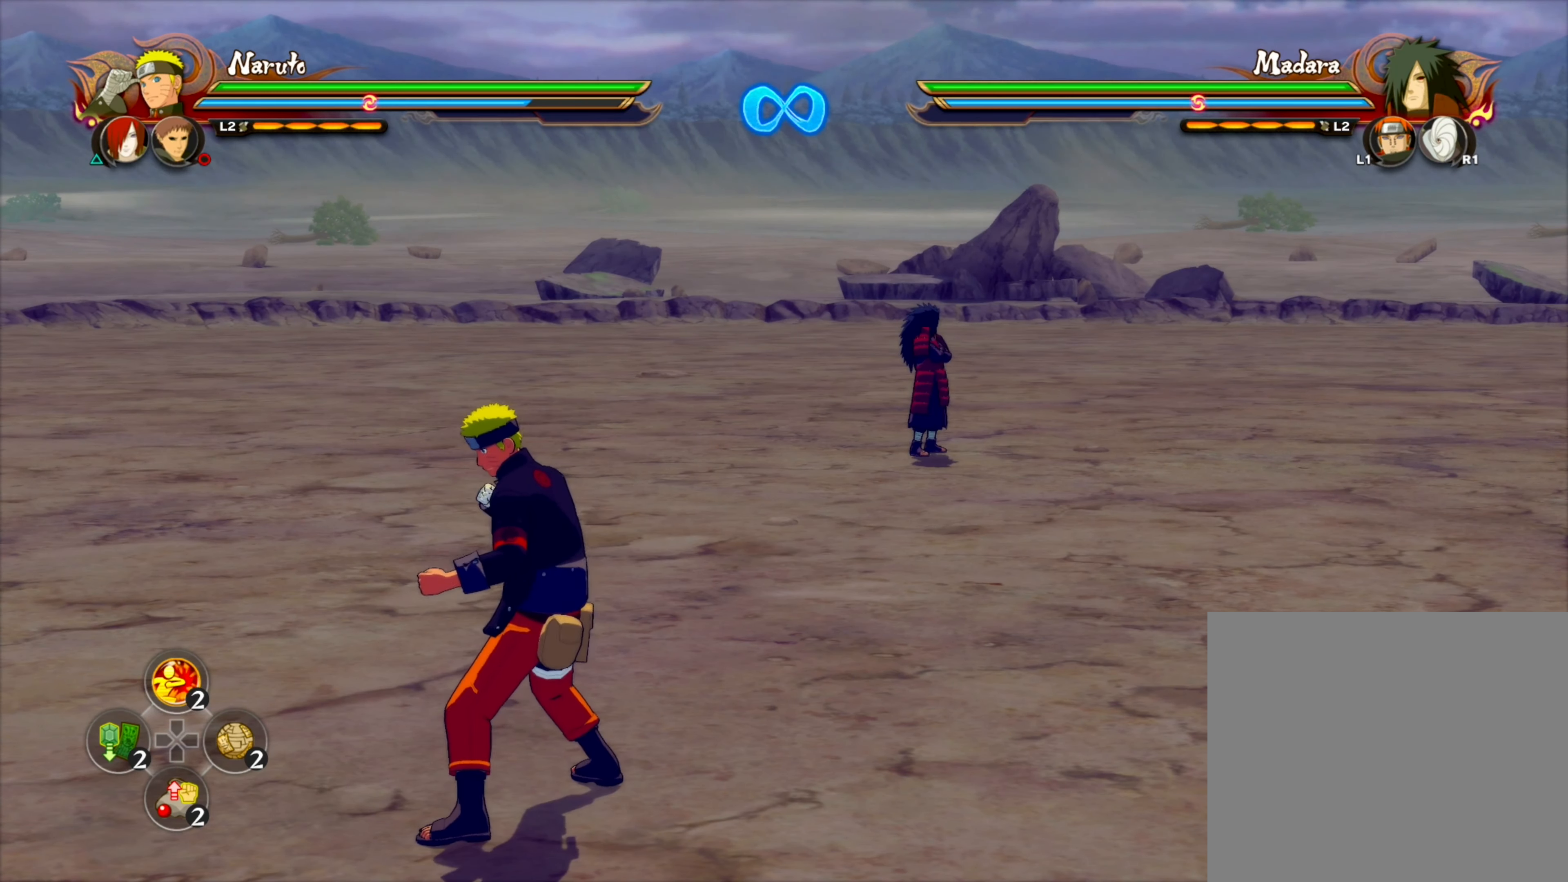
{"buttons": [], "left_stick": "center", "right_stick": "center", "events": [[16, "left_stick", "down-left"], [500, "left_stick", "center"]]}
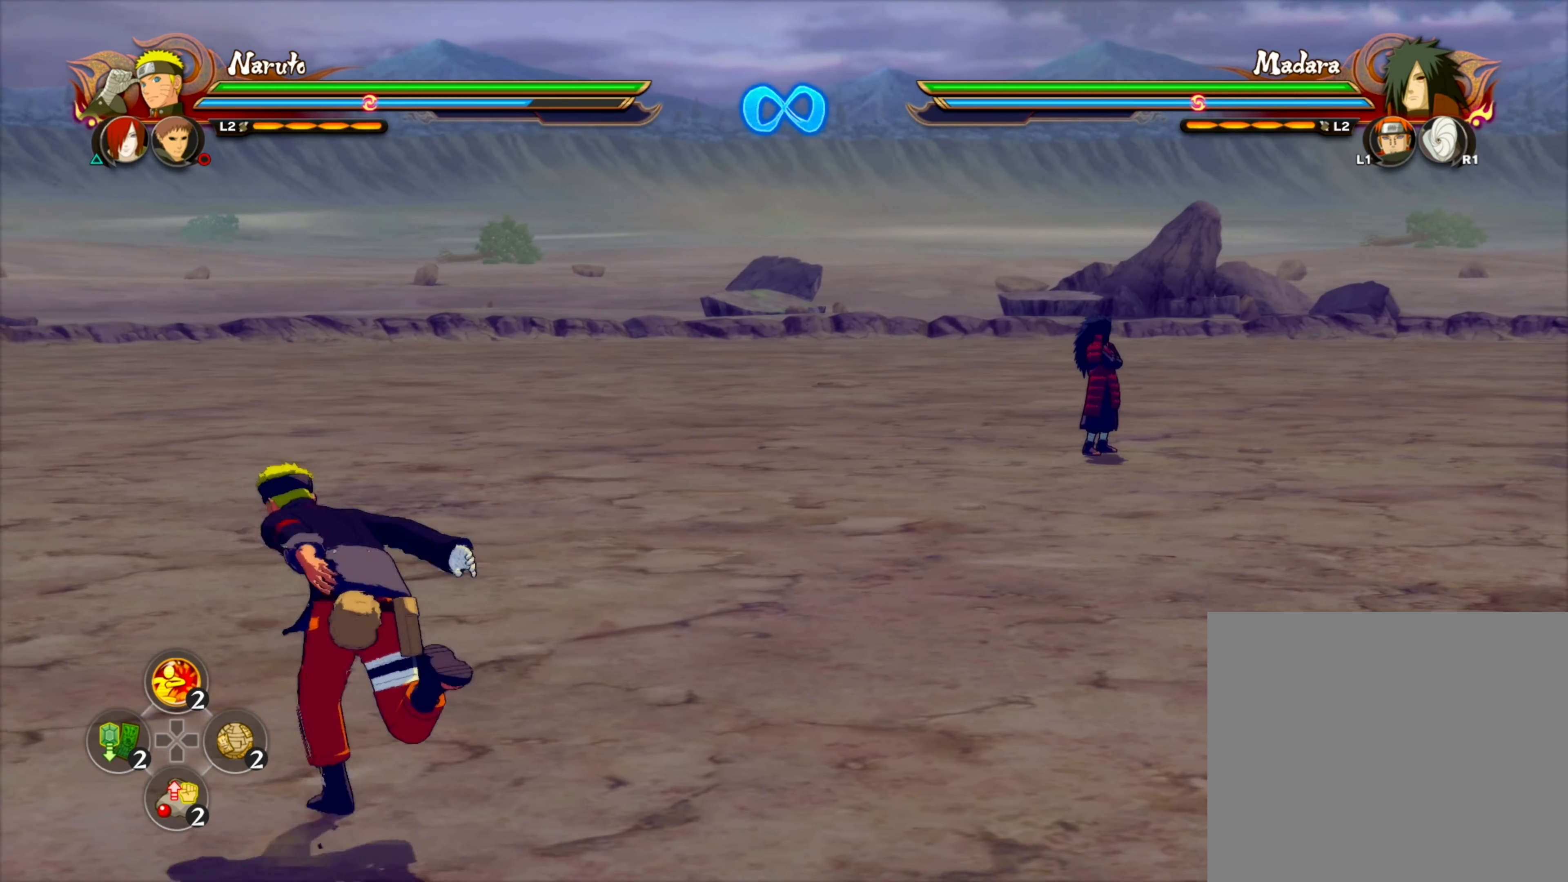
{"buttons": [], "left_stick": "center", "right_stick": "center", "events": [[50, "TRIANGLE", "down"], [133, "CROSS", "down"], [166, "TRIANGLE", "up"], [233, "CROSS", "up"]]}
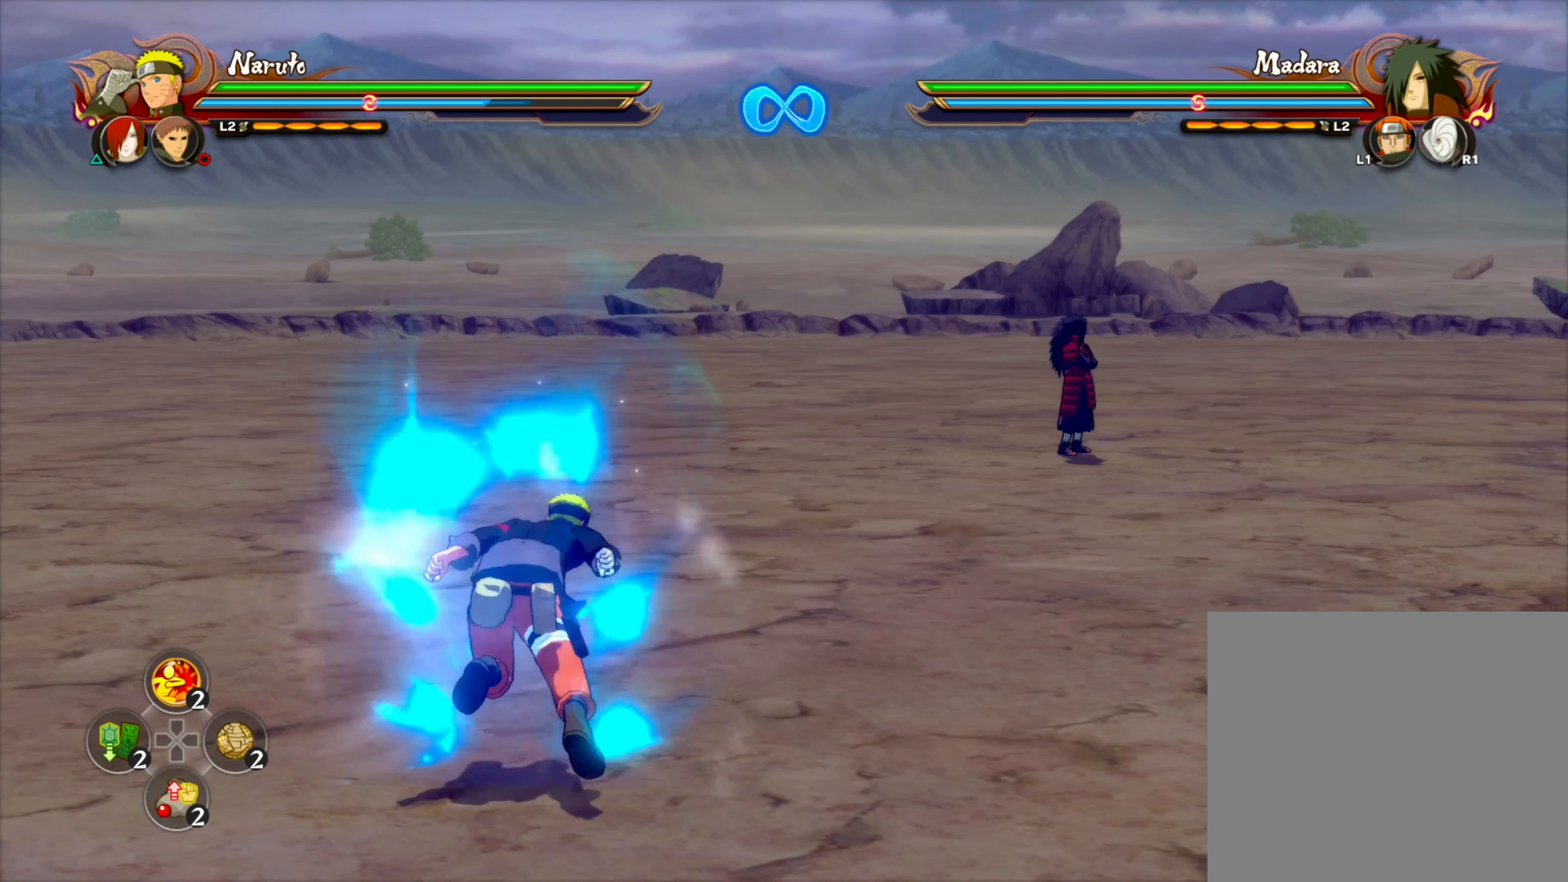
{"buttons": ["R2"], "left_stick": "center", "right_stick": "center", "events": [[133, "R2", "down"], [133, "SQUARE", "down"], [283, "SQUARE", "up"], [283, "right_stick", "right"], [400, "right_stick", "center"]]}
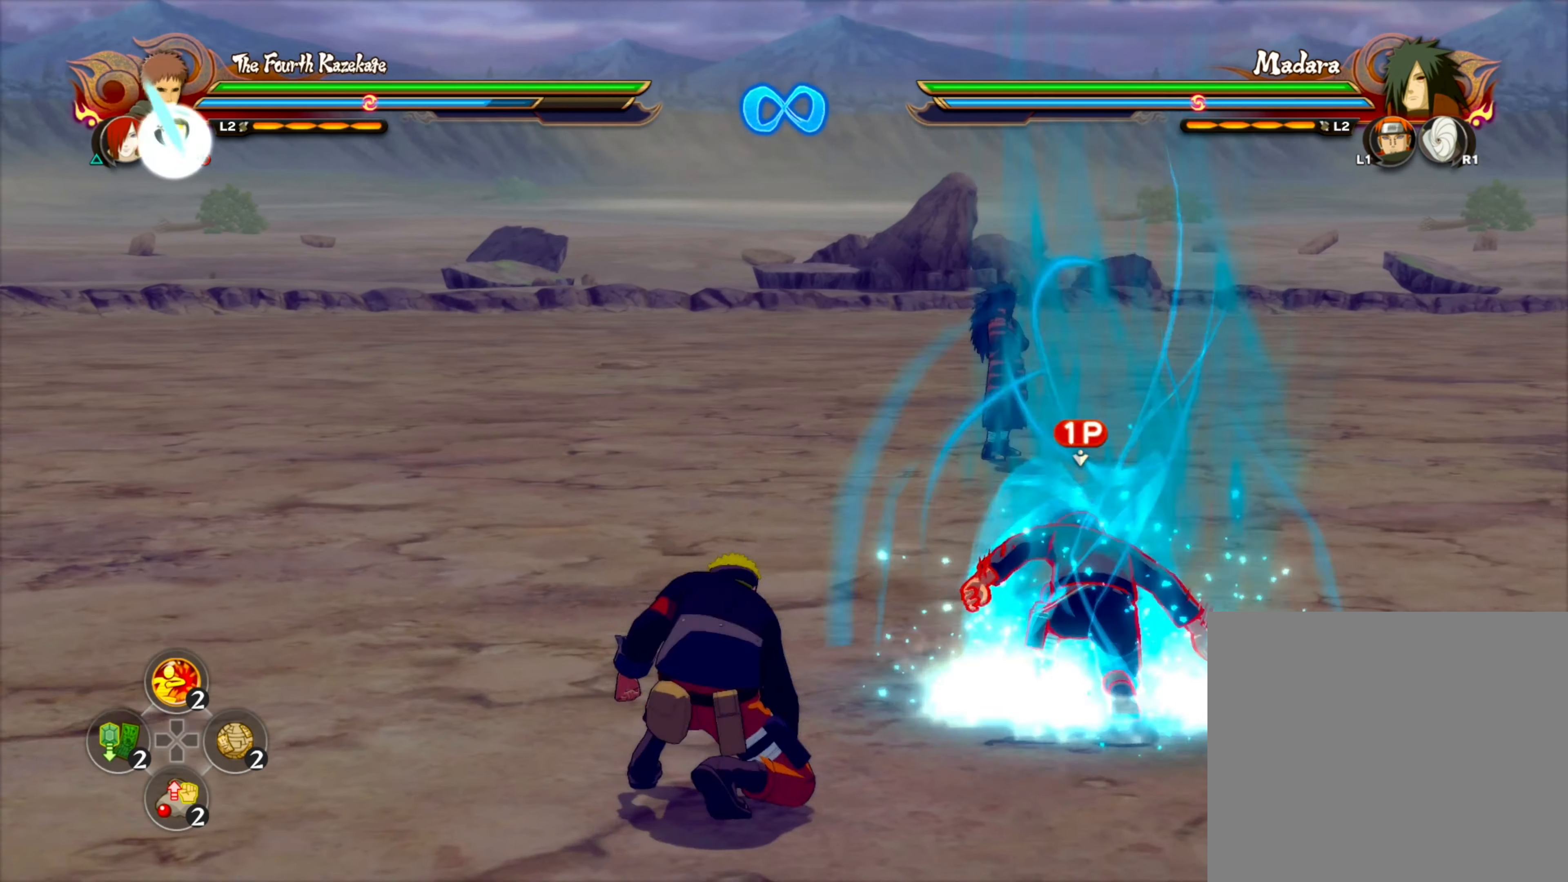
{"buttons": [], "left_stick": "down", "right_stick": "center", "events": [[16, "R2", "up"], [100, "left_stick", "down-left"], [233, "left_stick", "down"]]}
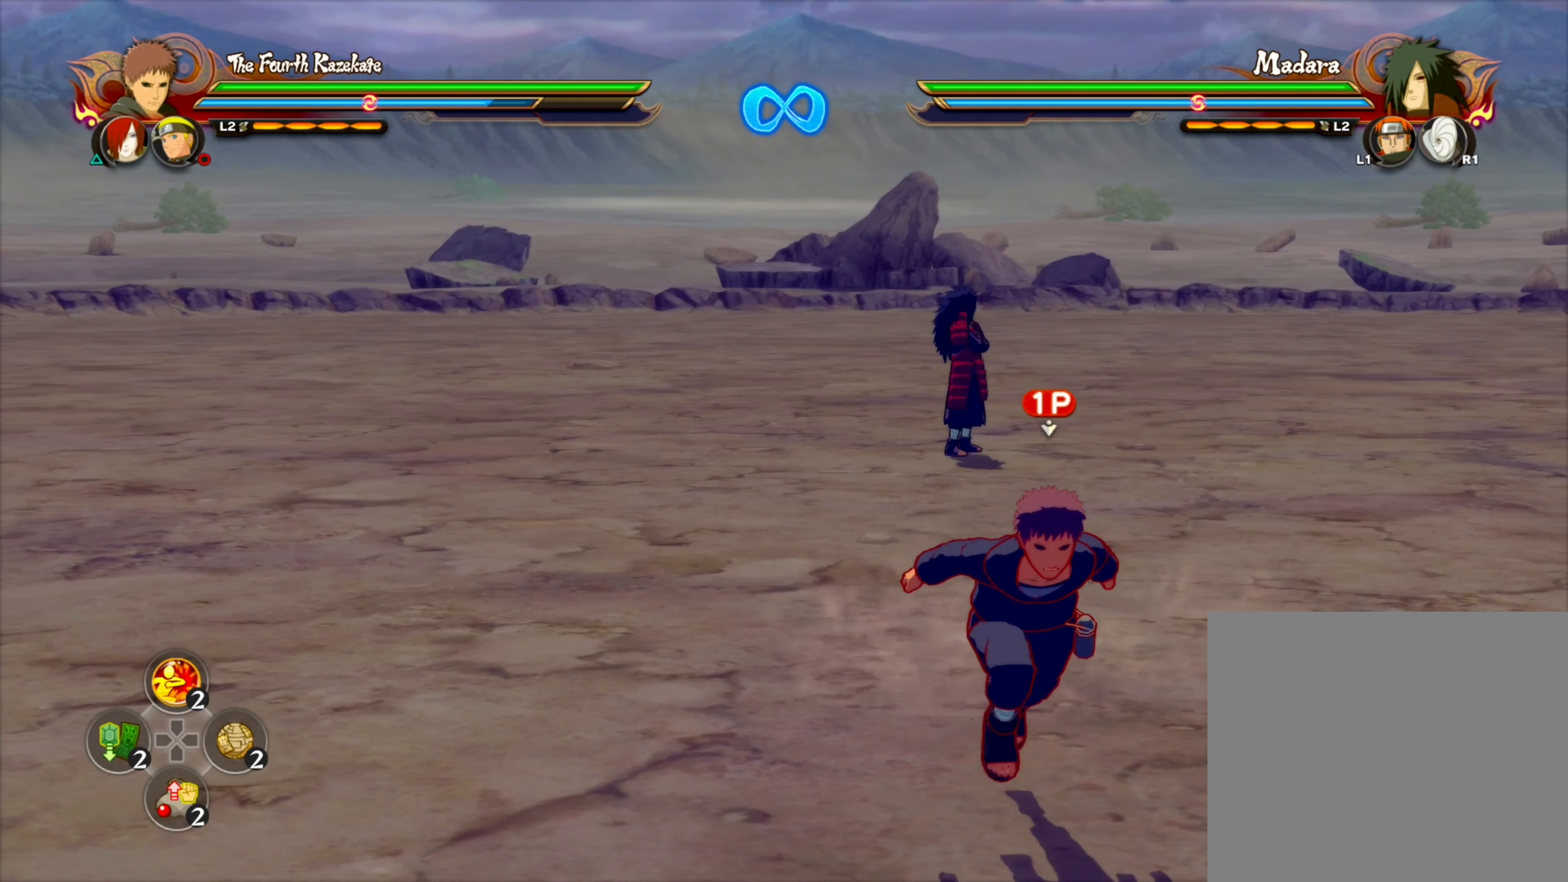
{"buttons": [], "left_stick": "down", "right_stick": "center", "events": [[150, "left_stick", "down-right"], [483, "left_stick", "down"]]}
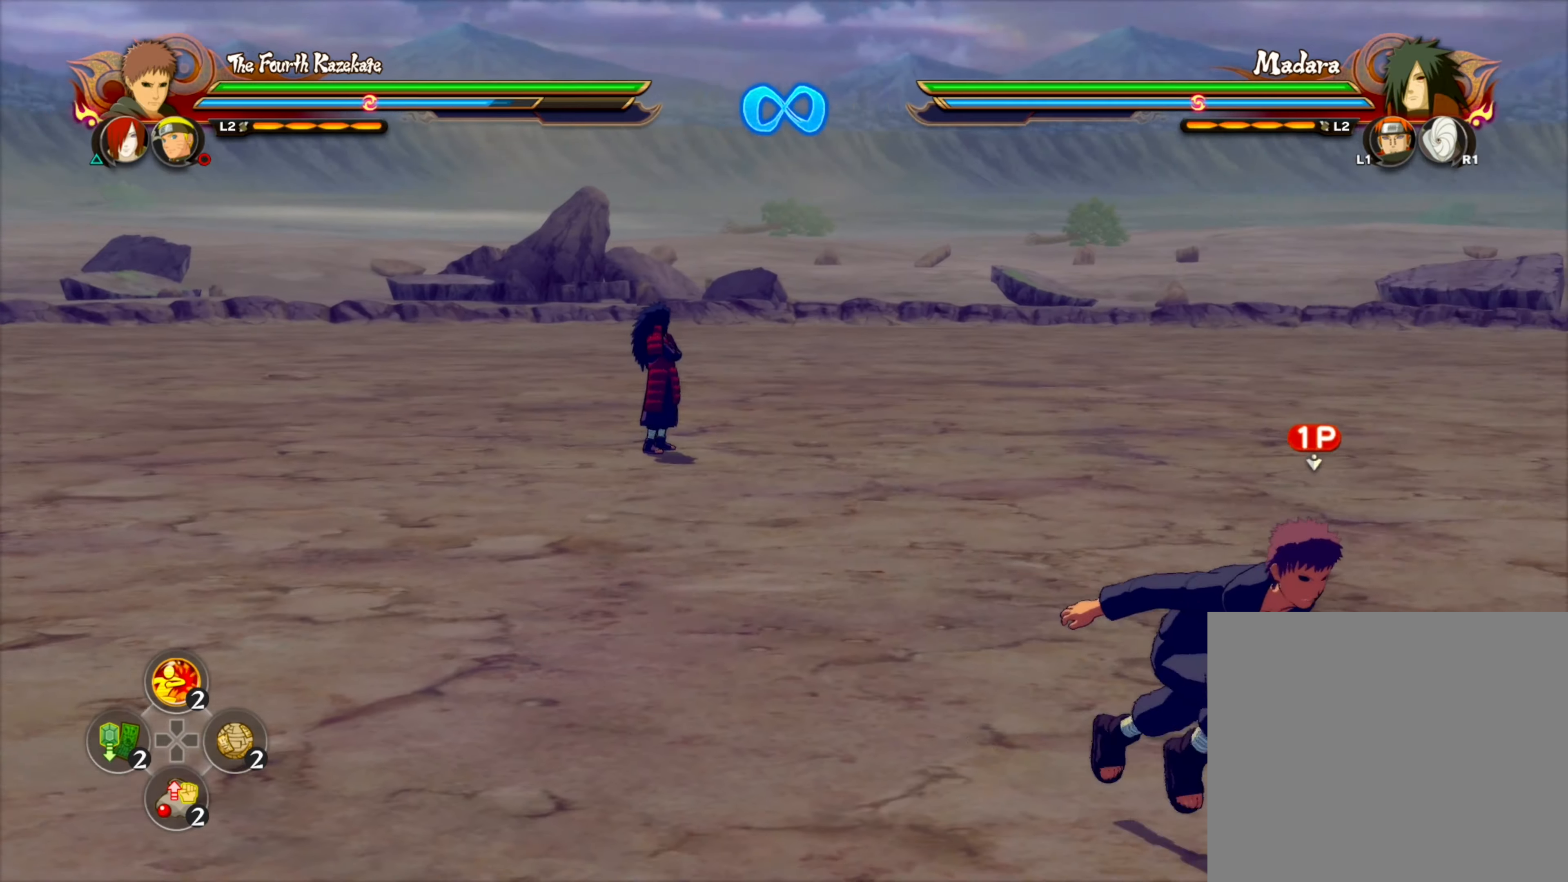
{"buttons": ["TRIANGLE"], "left_stick": "down-left", "right_stick": "center", "events": [[167, "left_stick", "down-right"], [433, "left_stick", "down-left"], [500, "TRIANGLE", "down"]]}
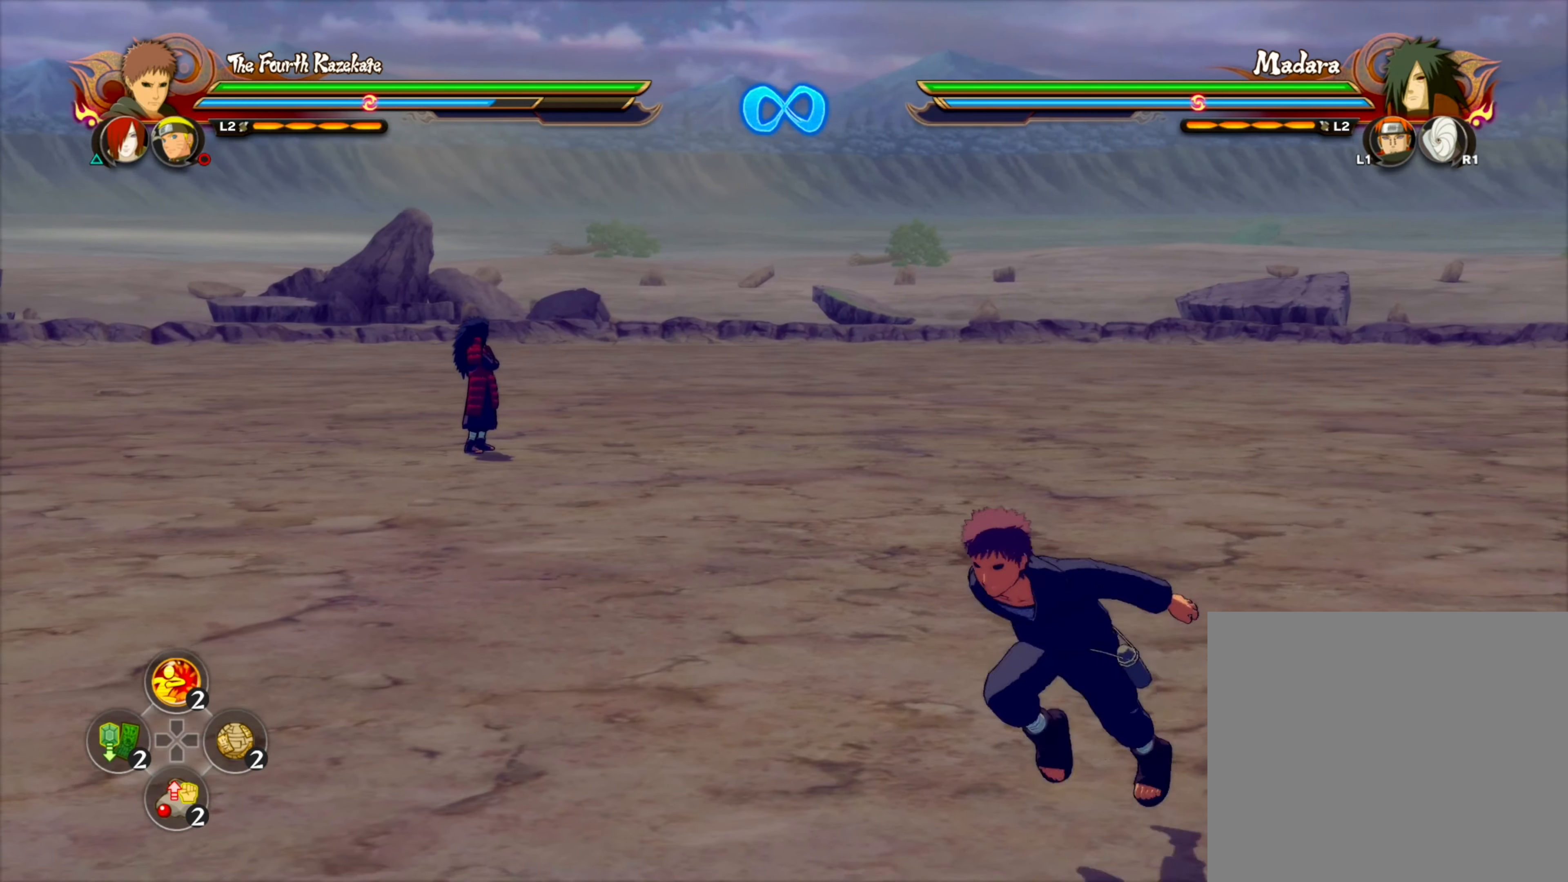
{"buttons": [], "left_stick": "center", "right_stick": "center", "events": [[50, "CROSS", "down"], [67, "left_stick", "center"], [117, "TRIANGLE", "up"], [150, "CROSS", "up"]]}
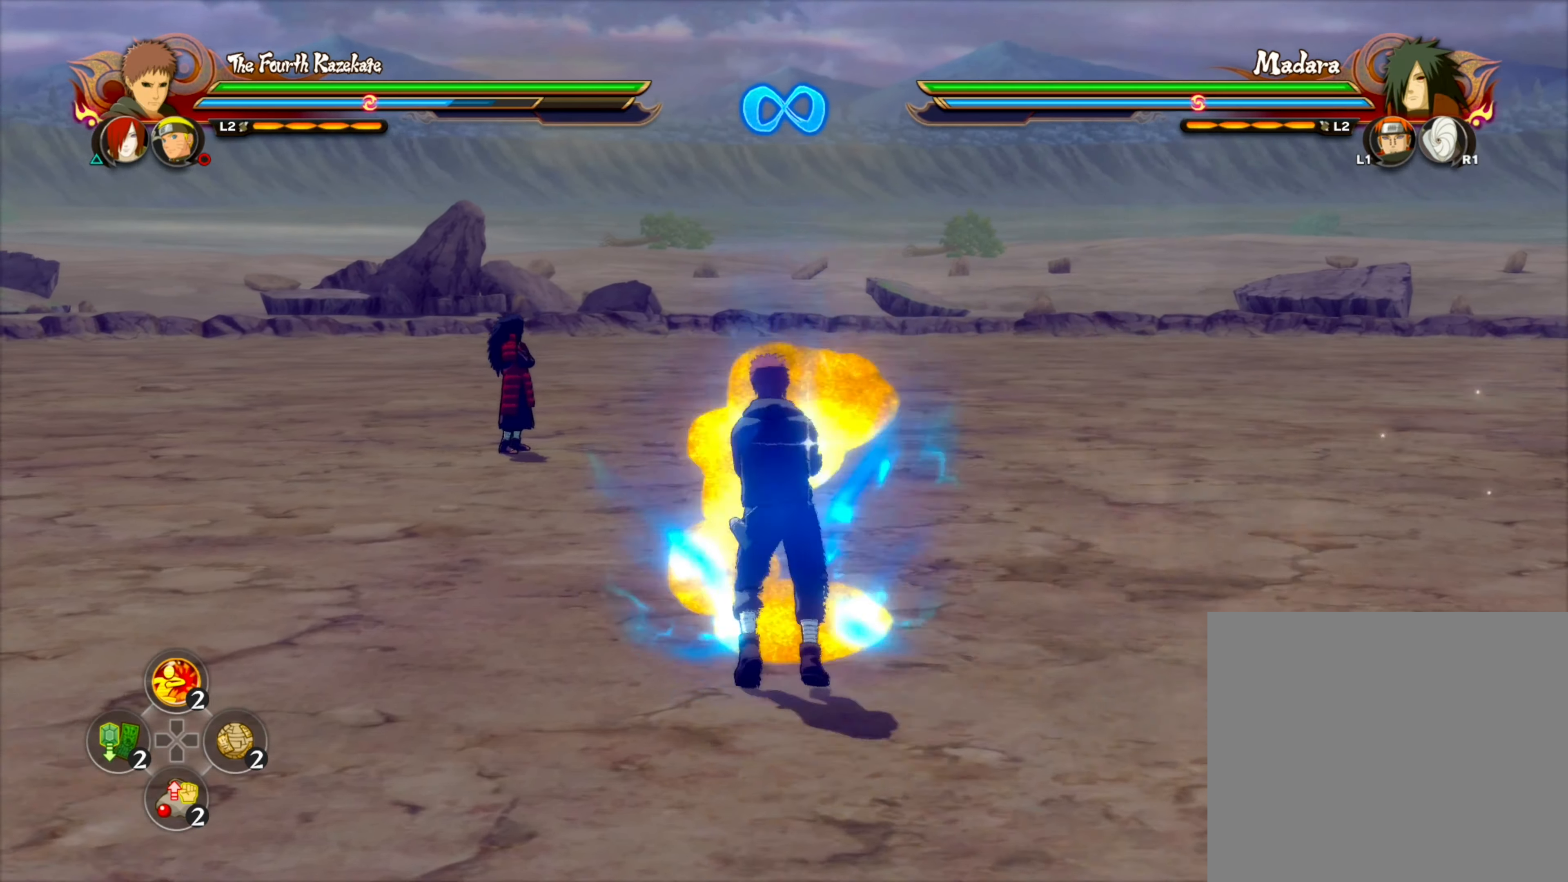
{"buttons": ["R2"], "left_stick": "center", "right_stick": "center", "events": [[83, "R2", "down"], [100, "SQUARE", "down"], [200, "SQUARE", "up"], [200, "right_stick", "up-right"], [367, "right_stick", "center"]]}
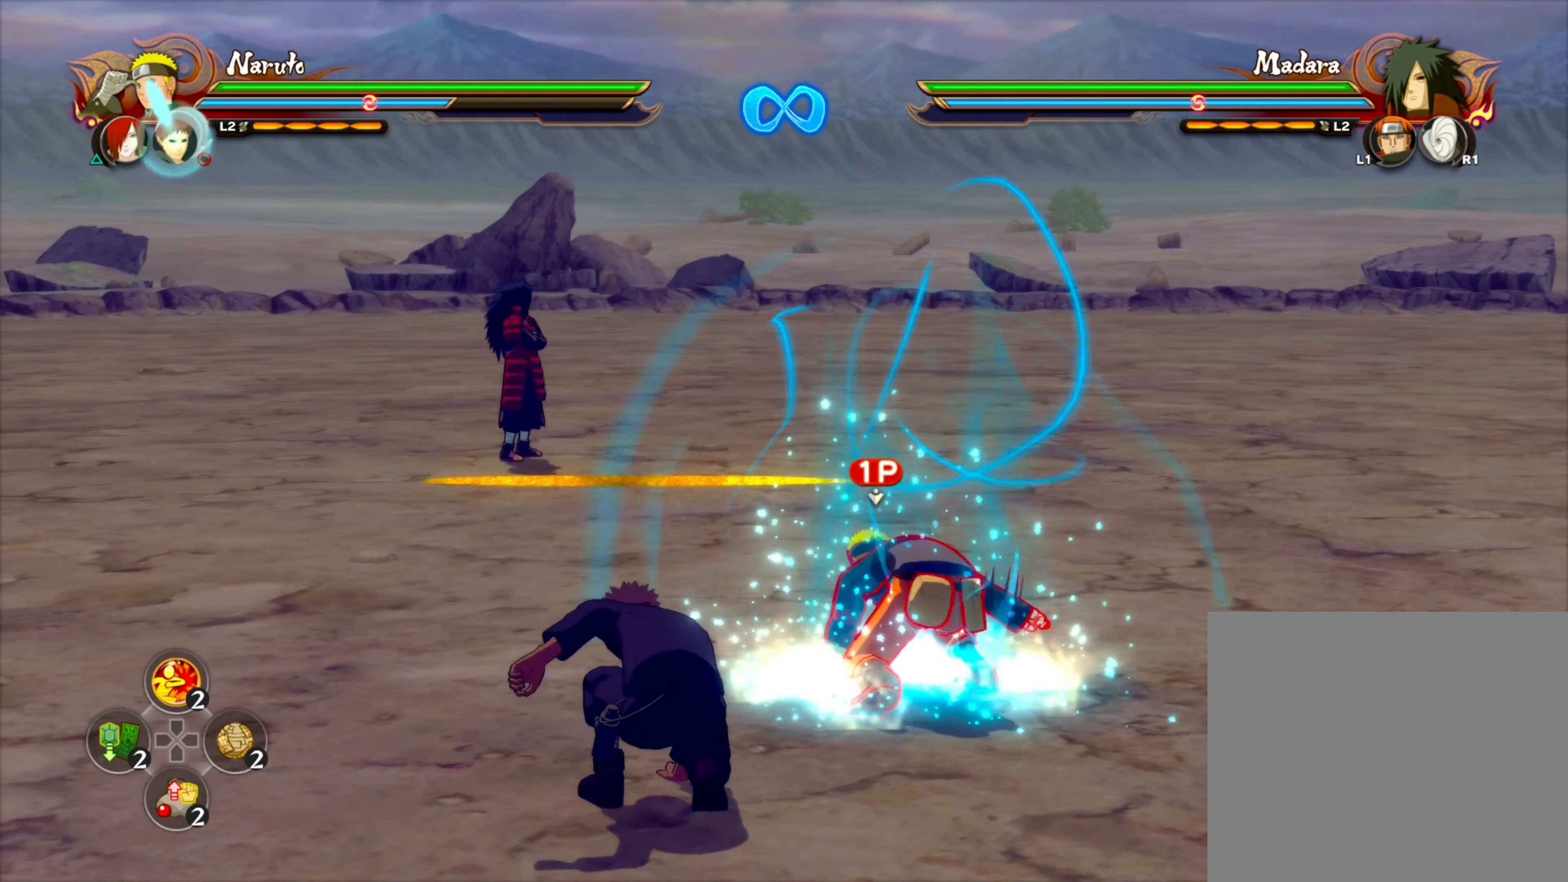
{"buttons": [], "left_stick": "down", "right_stick": "center", "events": [[17, "R2", "up"], [17, "left_stick", "down"]]}
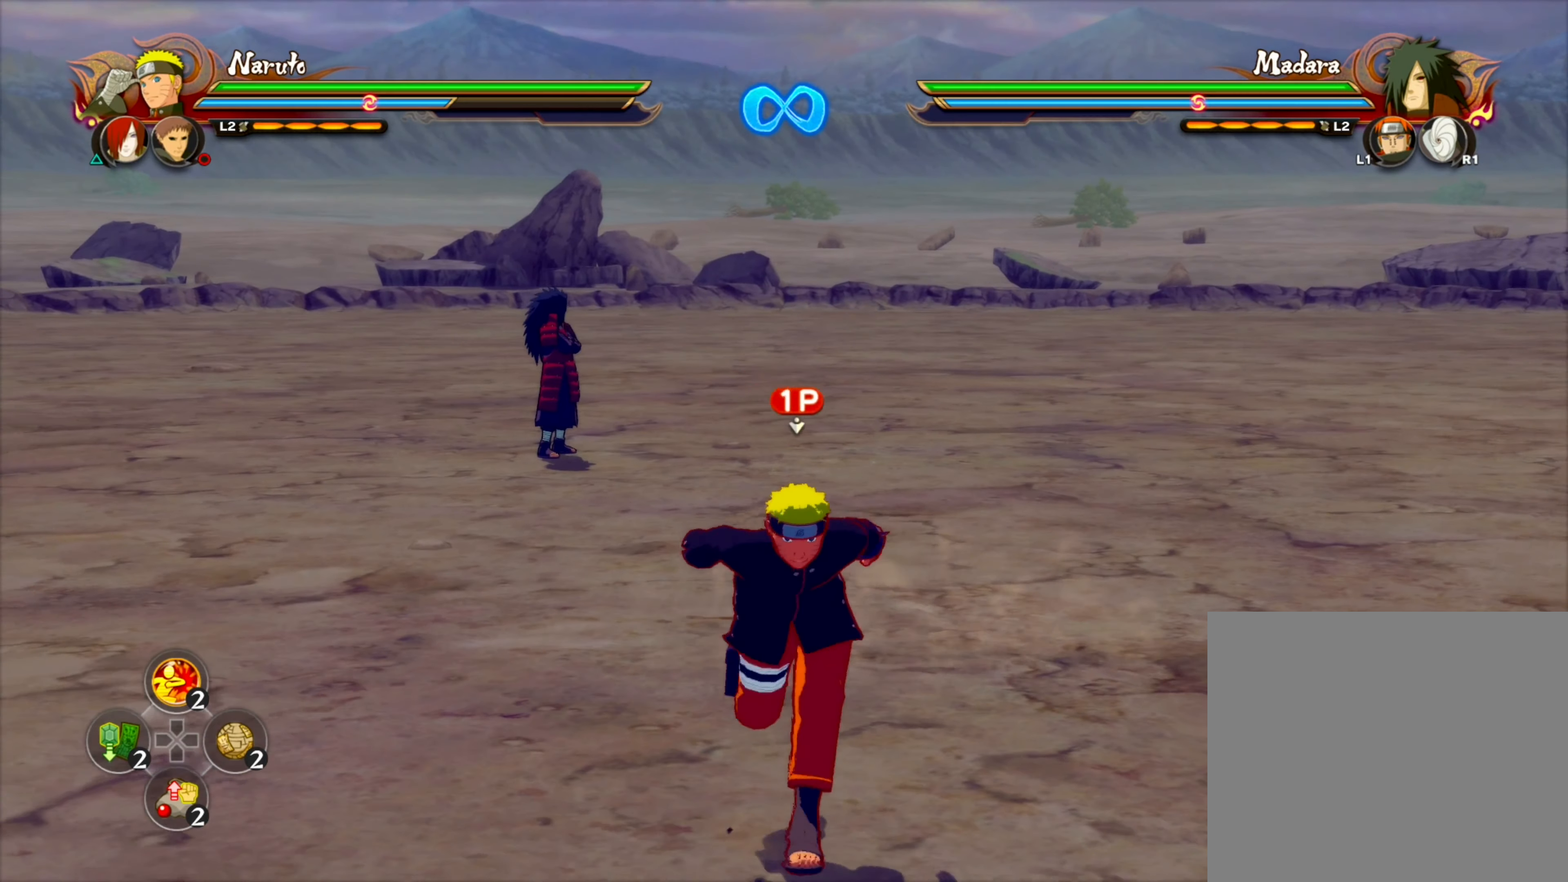
{"buttons": [], "left_stick": "center", "right_stick": "center", "events": [[17, "left_stick", "down-right"], [500, "left_stick", "center"]]}
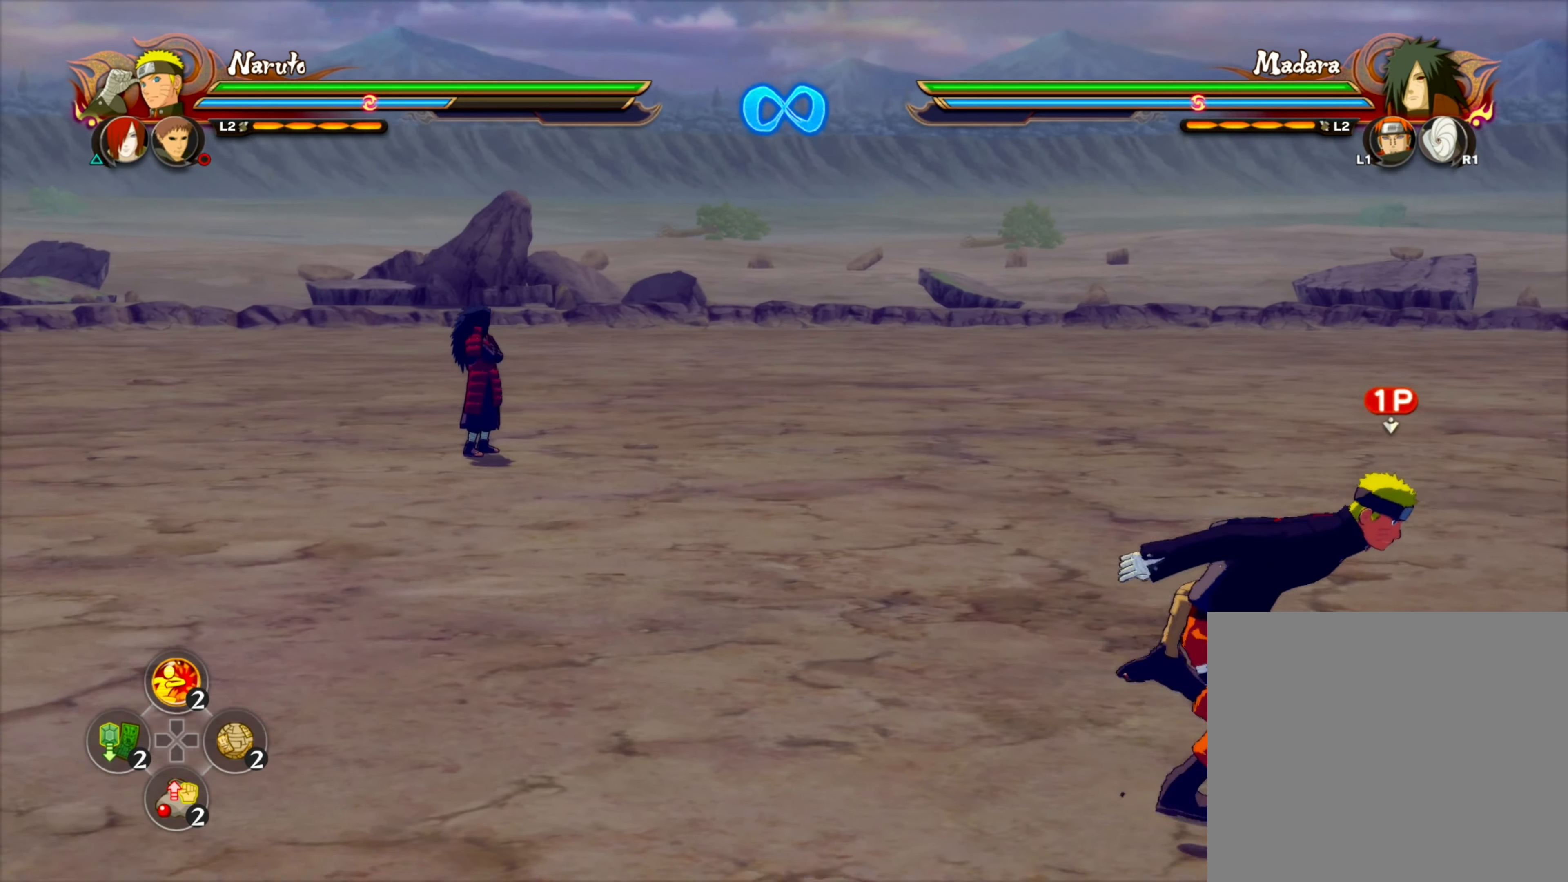
{"buttons": [], "left_stick": "center", "right_stick": "center", "events": []}
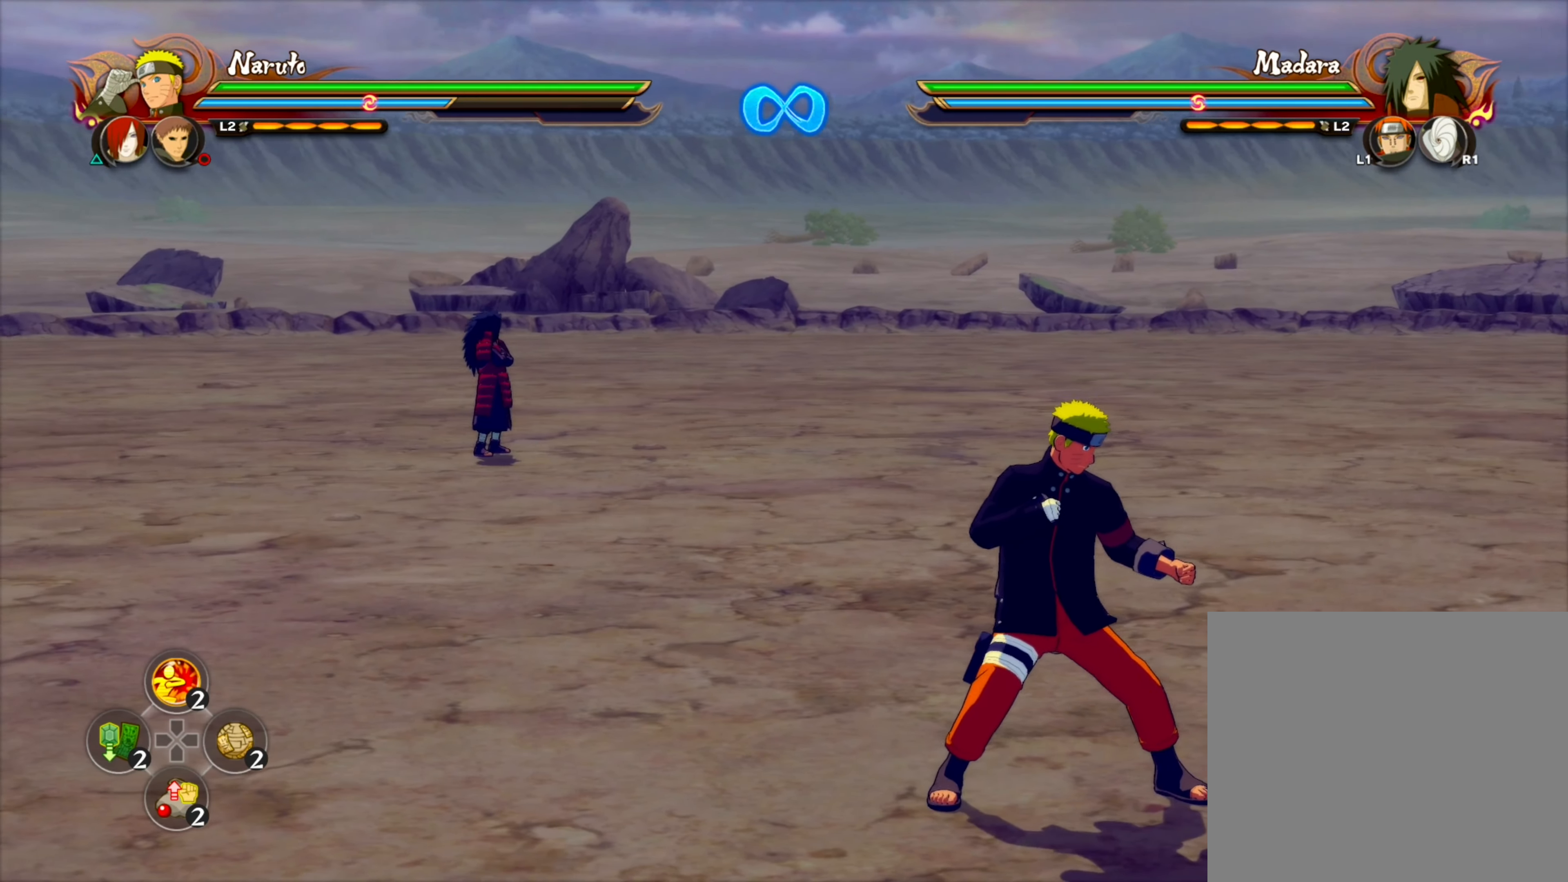
{"buttons": [], "left_stick": "center", "right_stick": "center", "events": []}
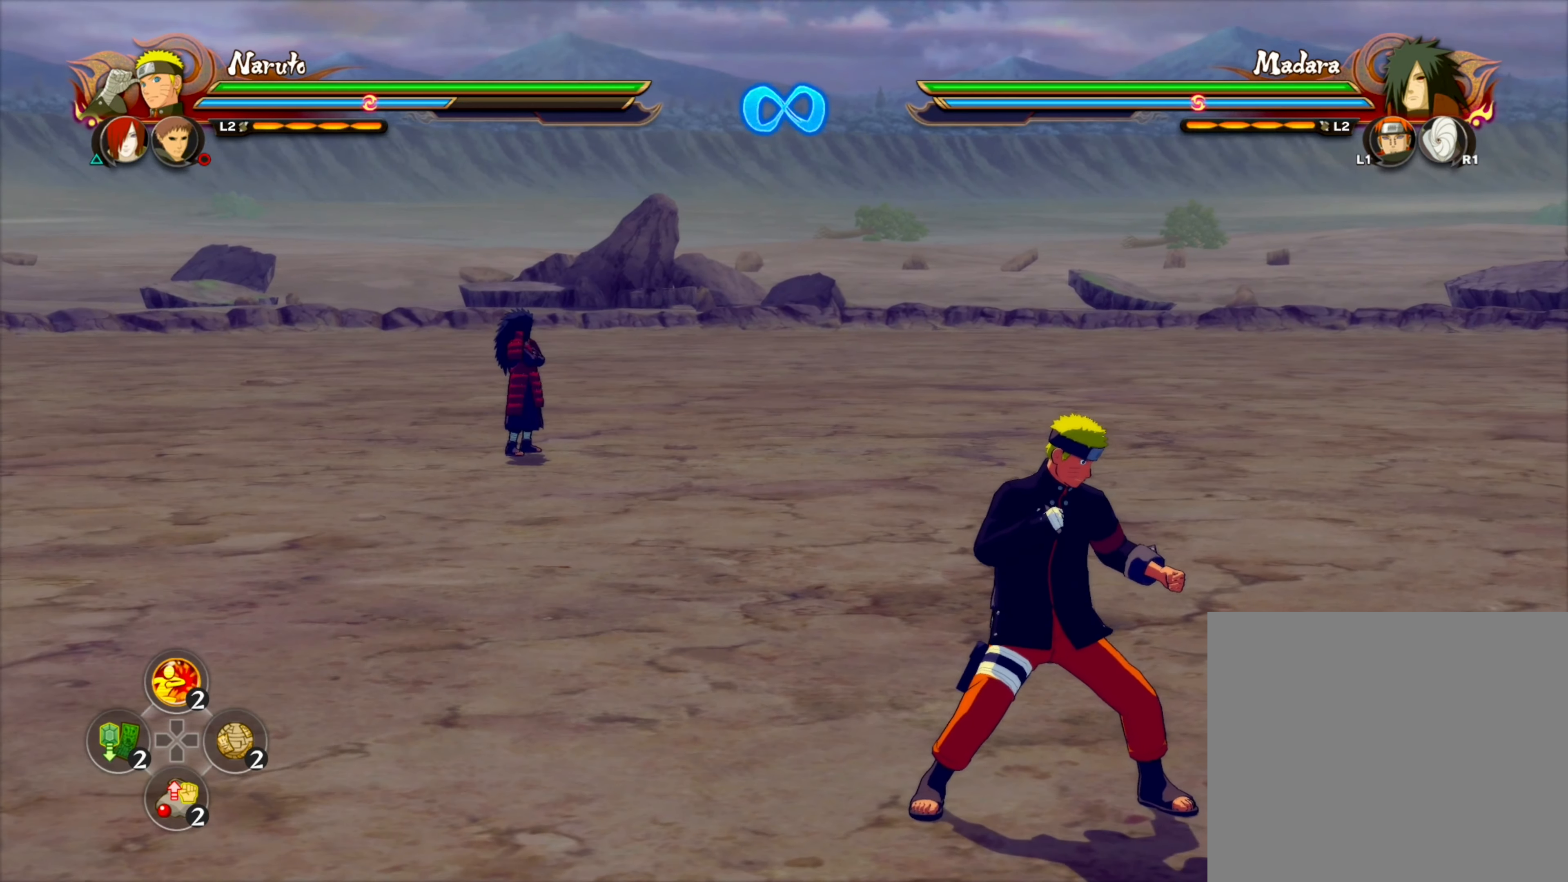
{"buttons": [], "left_stick": "center", "right_stick": "center", "events": [[383, "TRIANGLE", "down"], [400, "CROSS", "down"], [467, "TRIANGLE", "up"], [500, "CROSS", "up"]]}
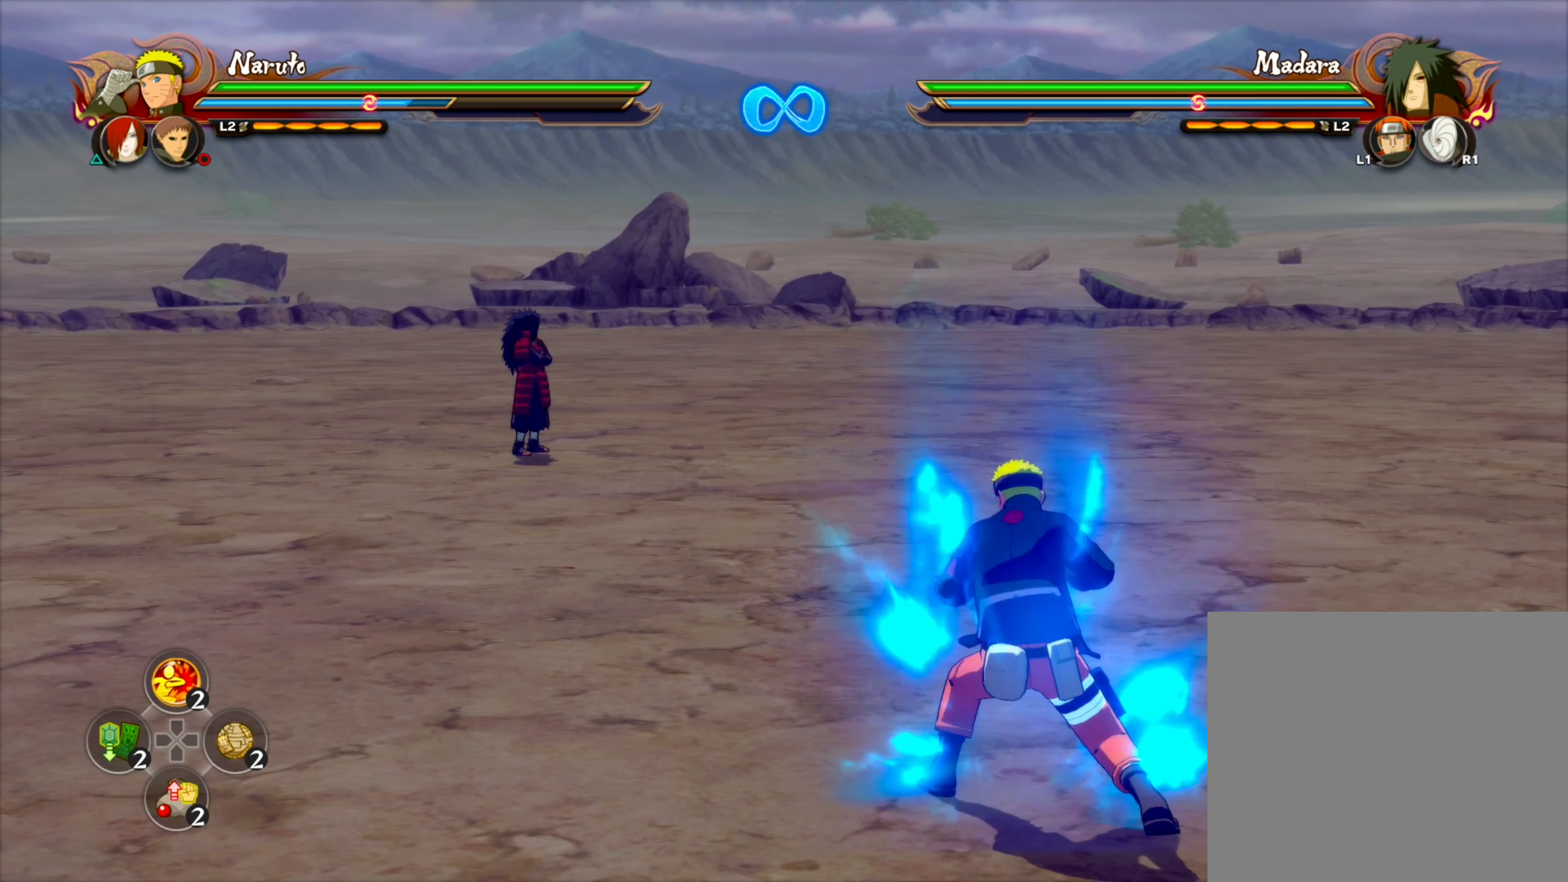
{"buttons": ["SQUARE", "R2"], "left_stick": "center", "right_stick": "center", "events": [[400, "R2", "down"], [417, "SQUARE", "down"]]}
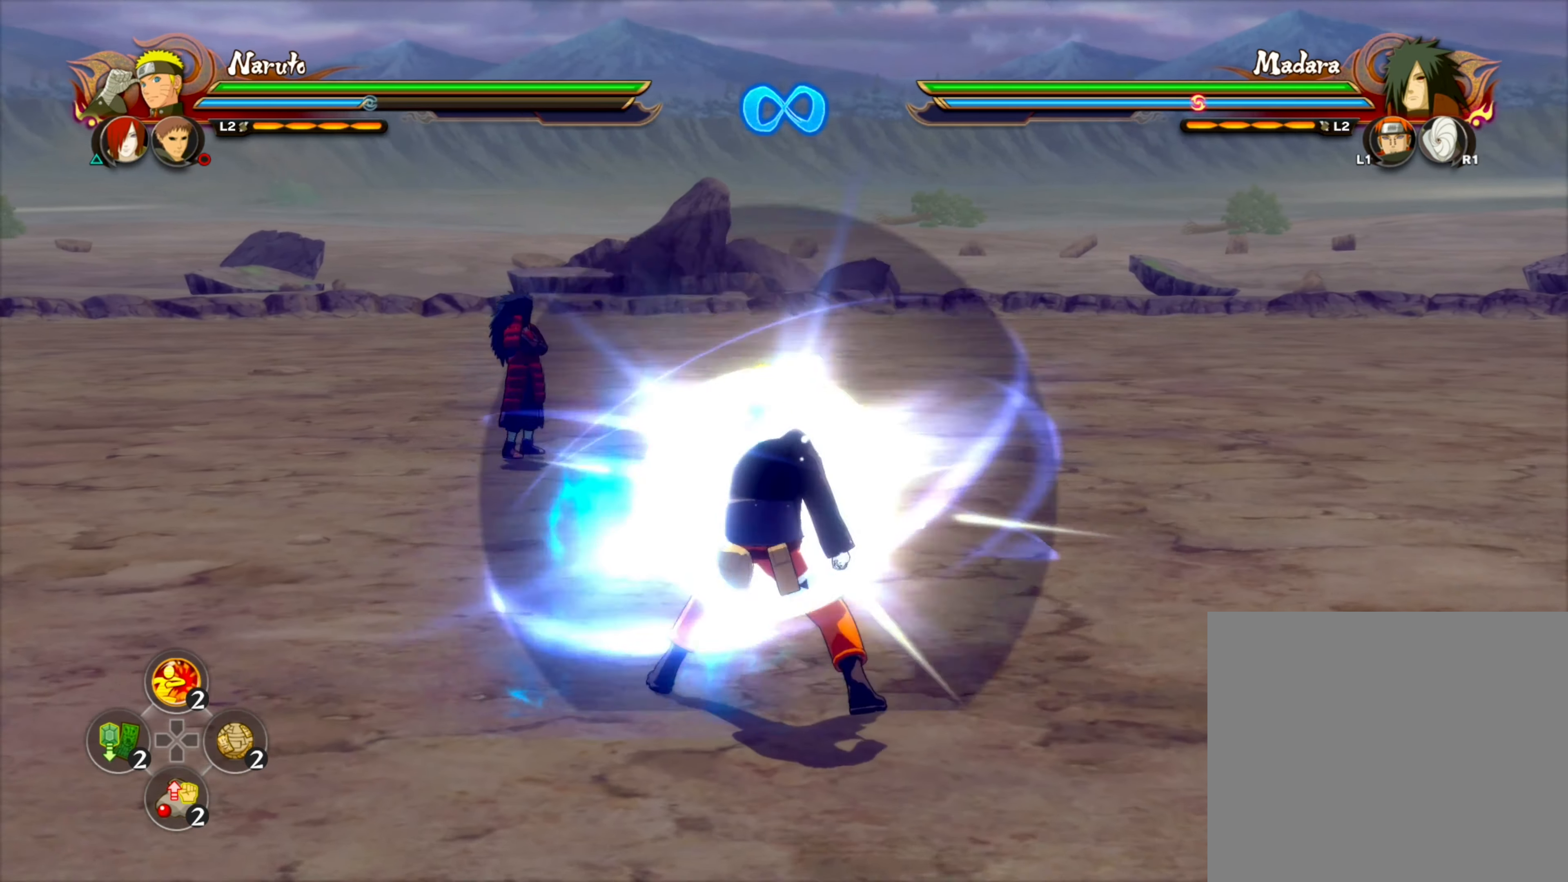
{"buttons": [], "left_stick": "down-left", "right_stick": "center", "events": [[50, "SQUARE", "up"], [217, "right_stick", "right"], [333, "R2", "up"], [350, "right_stick", "center"], [467, "left_stick", "down-left"]]}
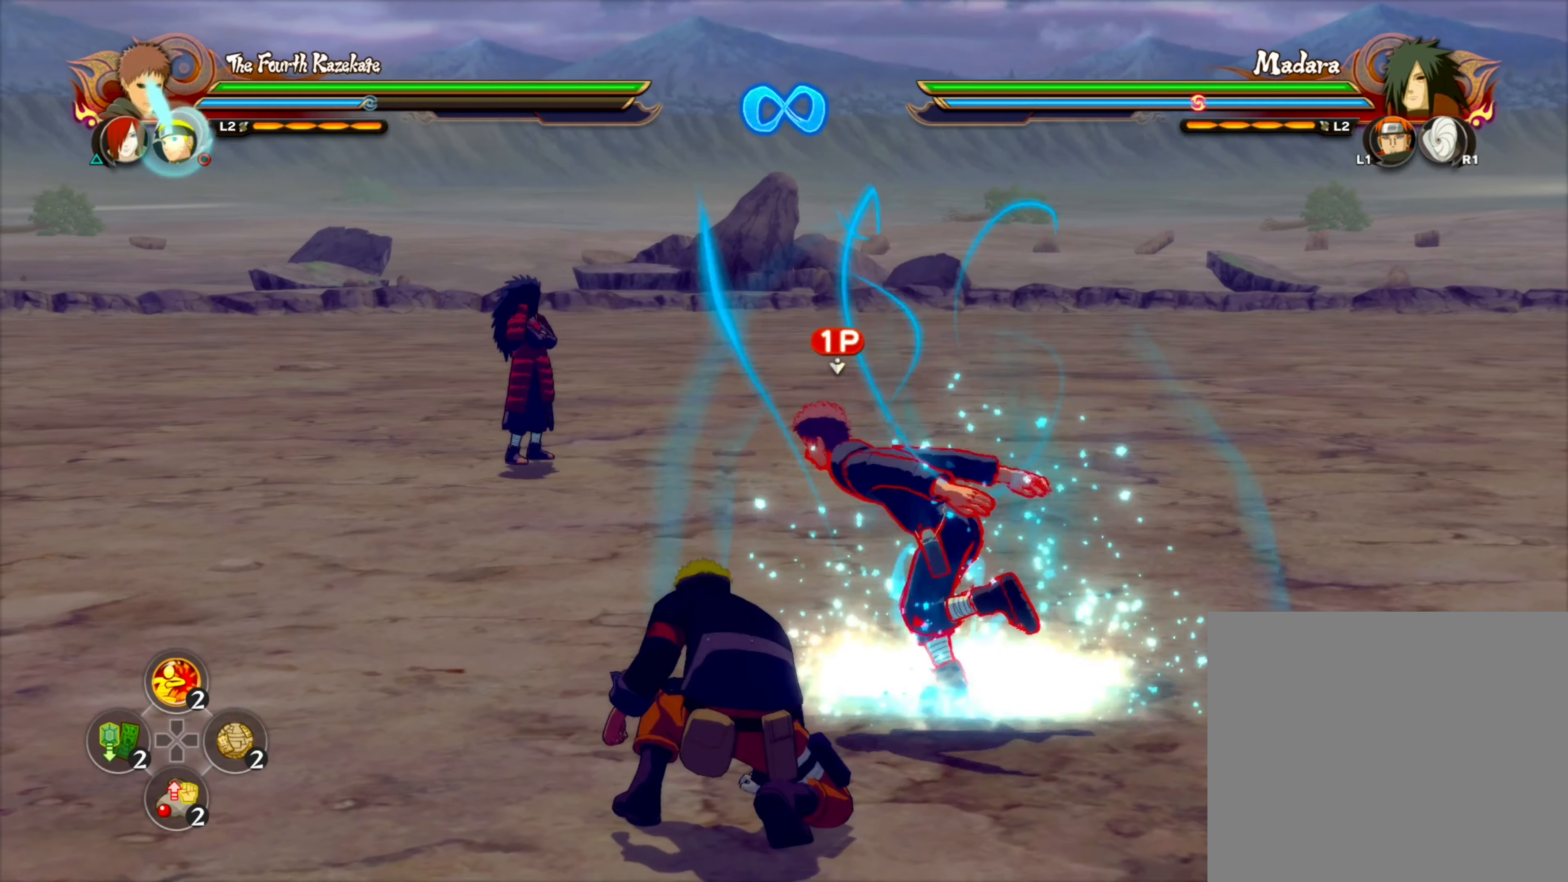
{"buttons": [], "left_stick": "center", "right_stick": "center", "events": [[417, "left_stick", "center"]]}
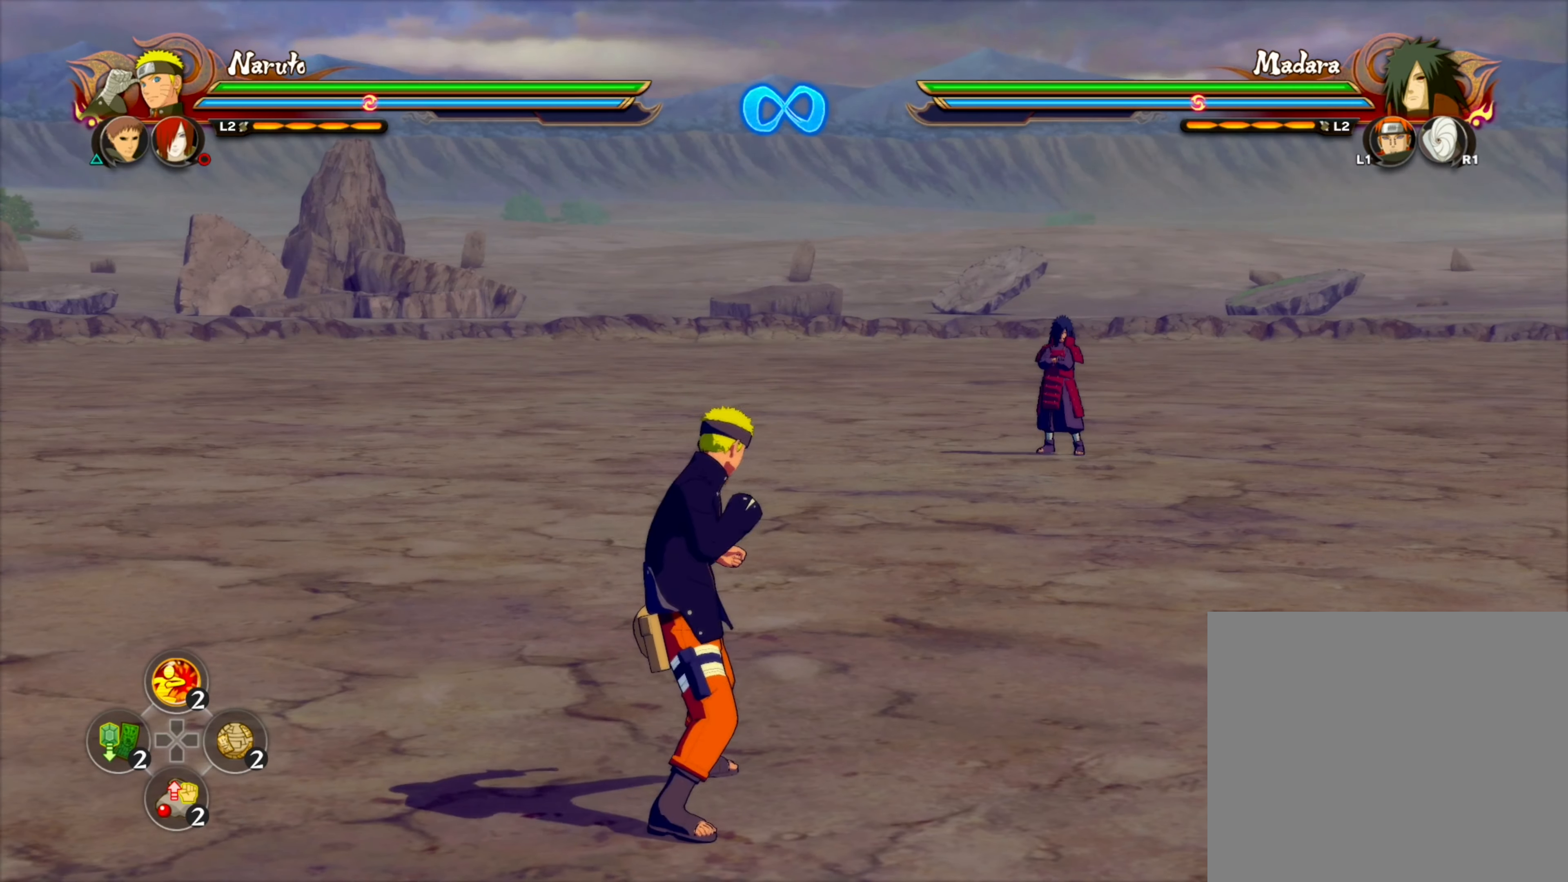
{"buttons": [], "left_stick": "center", "right_stick": "center", "events": []}